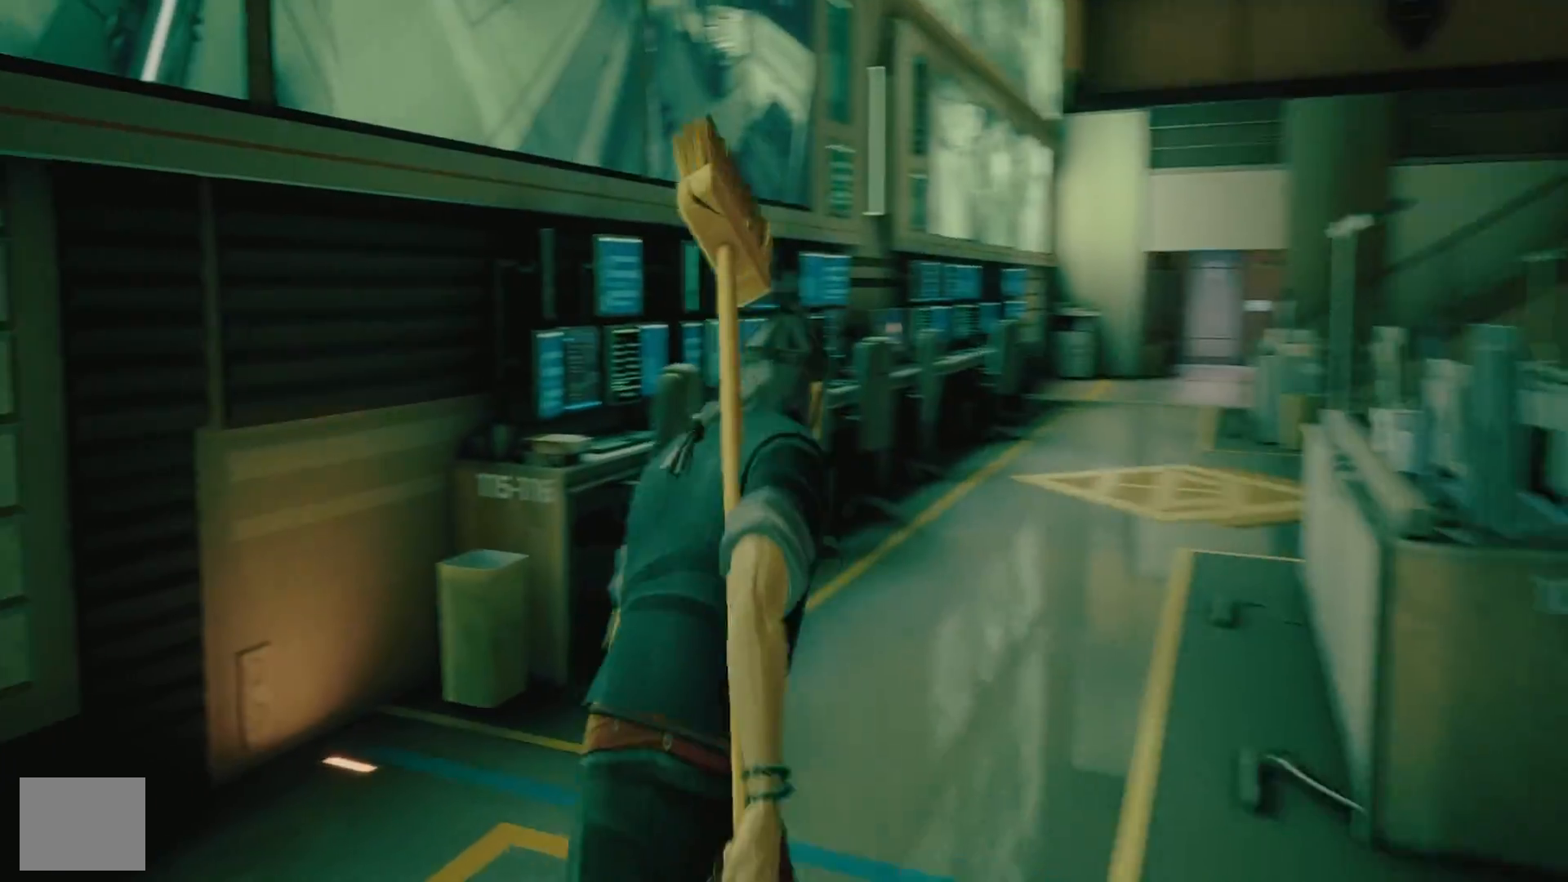
Gameplay with a controller (PlayStation layout); each line is a JSON object with the inputs held at the frame after it. "events" lists button and stick changes between this image and that frame as [ms after this image, input, new state], when the widget could be followed in between. Not read: R1.
{"buttons": ["R2"], "left_stick": "right", "right_stick": "left", "events": [[217, "left_stick", "right"]]}
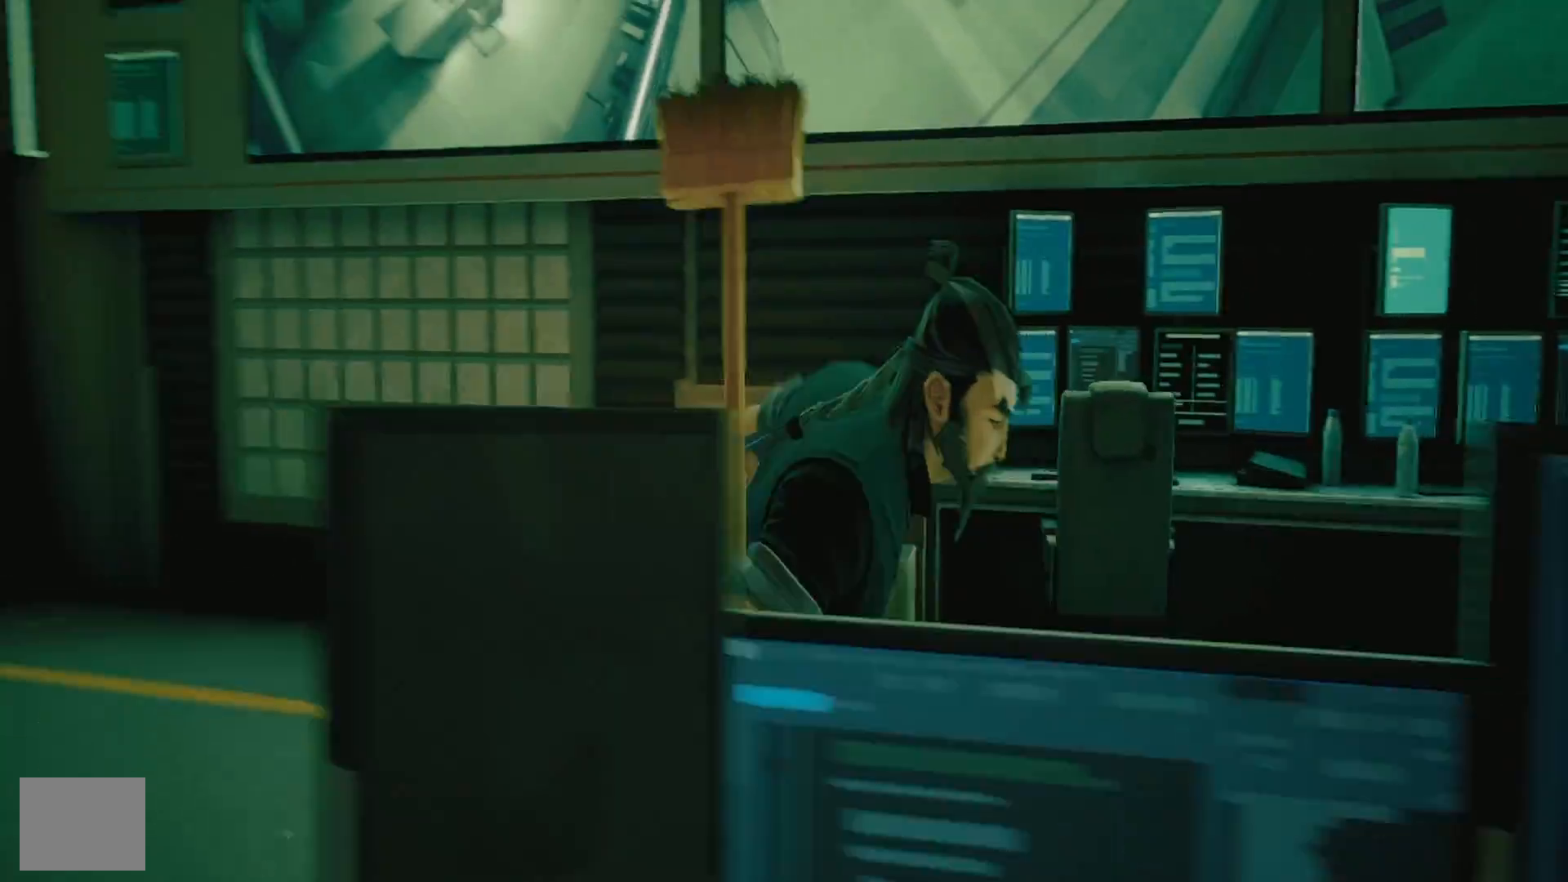
{"buttons": [], "left_stick": "up", "right_stick": "right", "events": [[50, "right_stick", "right"], [133, "left_stick", "up-right"], [333, "left_stick", "up"], [433, "R2", "up"]]}
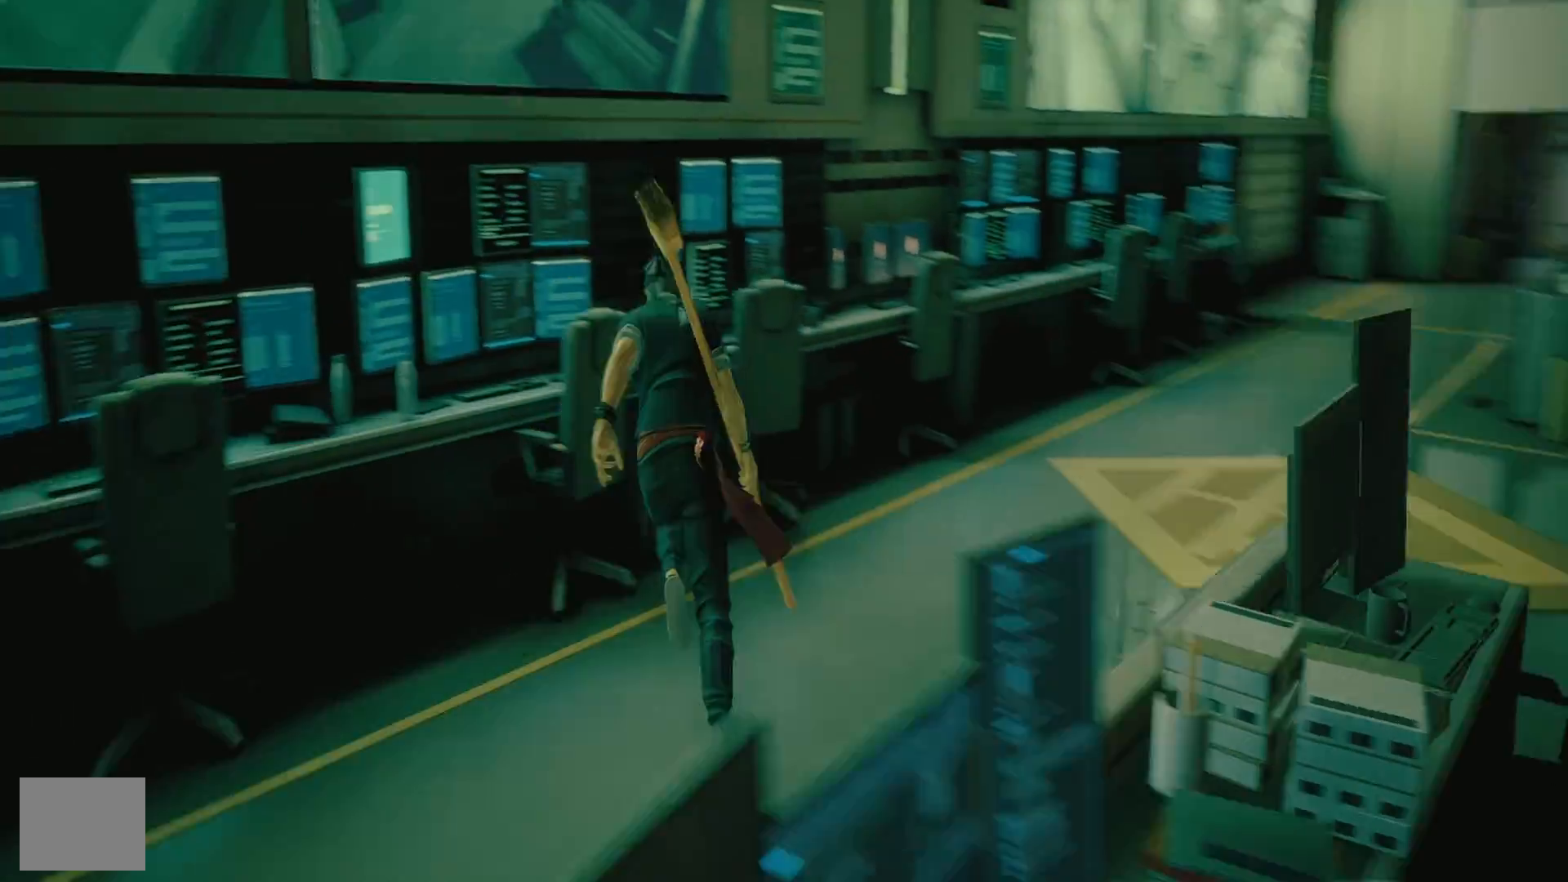
{"buttons": [], "left_stick": "up", "right_stick": "center", "events": [[383, "right_stick", "center"]]}
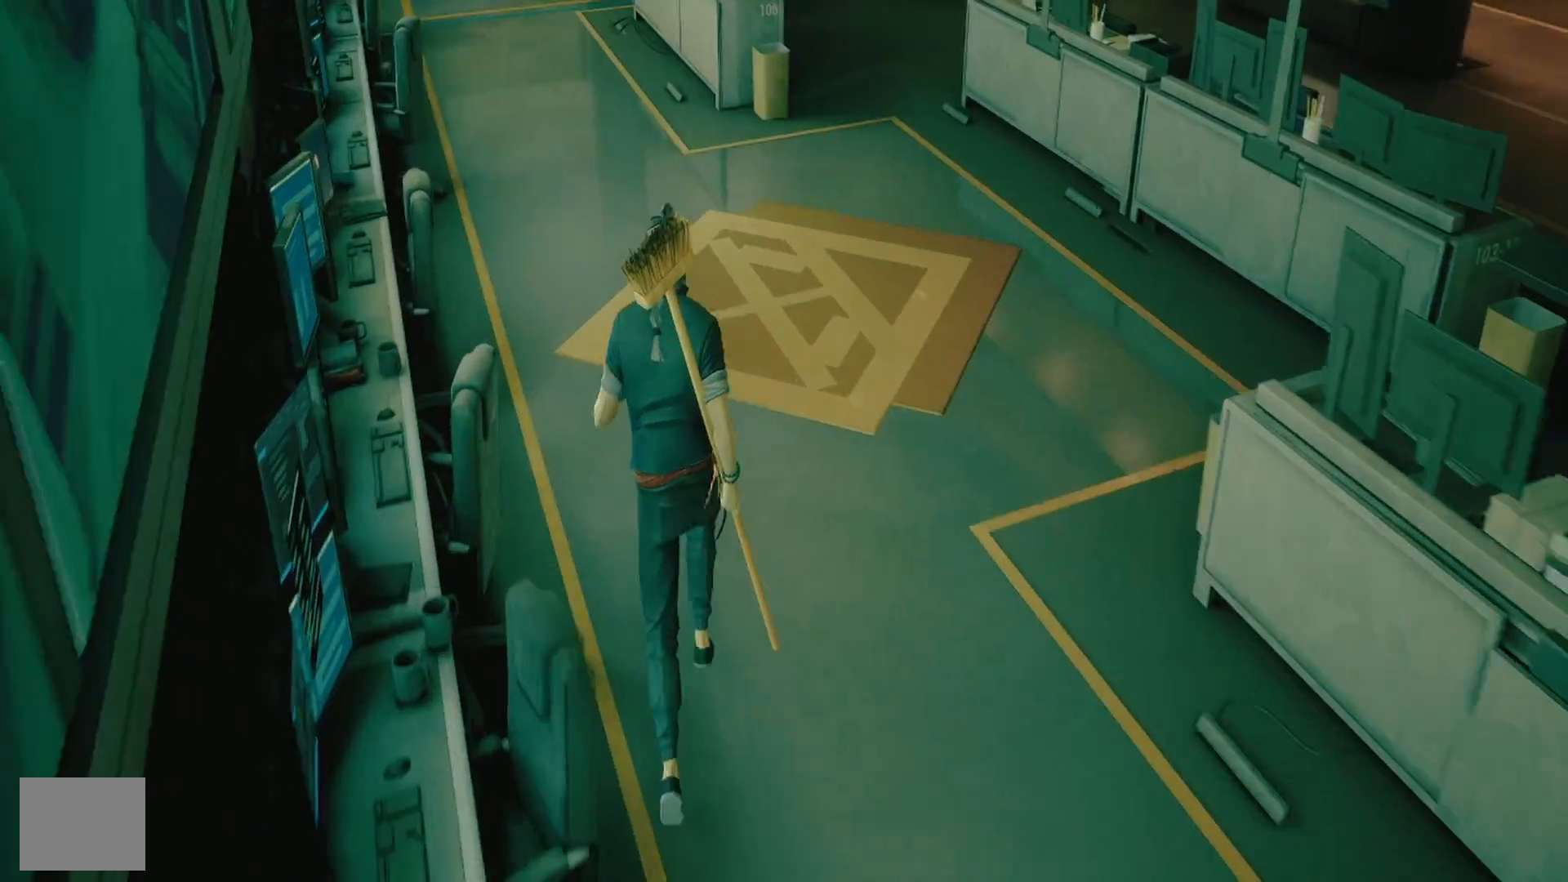
{"buttons": [], "left_stick": "up", "right_stick": "center", "events": [[17, "right_stick", "up-right"], [417, "right_stick", "center"]]}
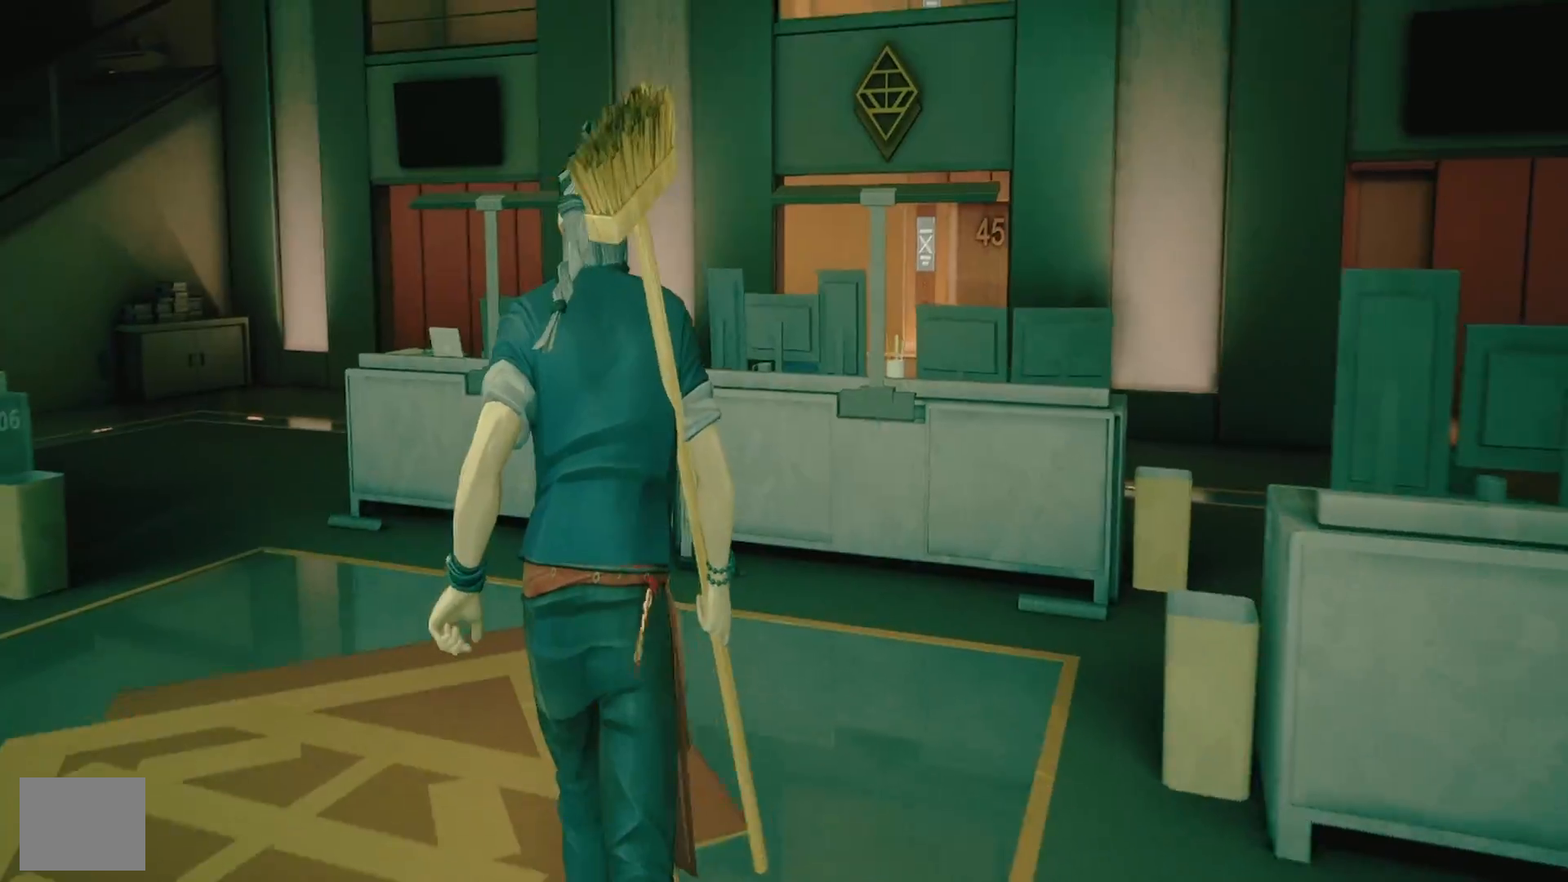
{"buttons": [], "left_stick": "up-left", "right_stick": "left", "events": [[400, "right_stick", "left"], [467, "left_stick", "up-left"]]}
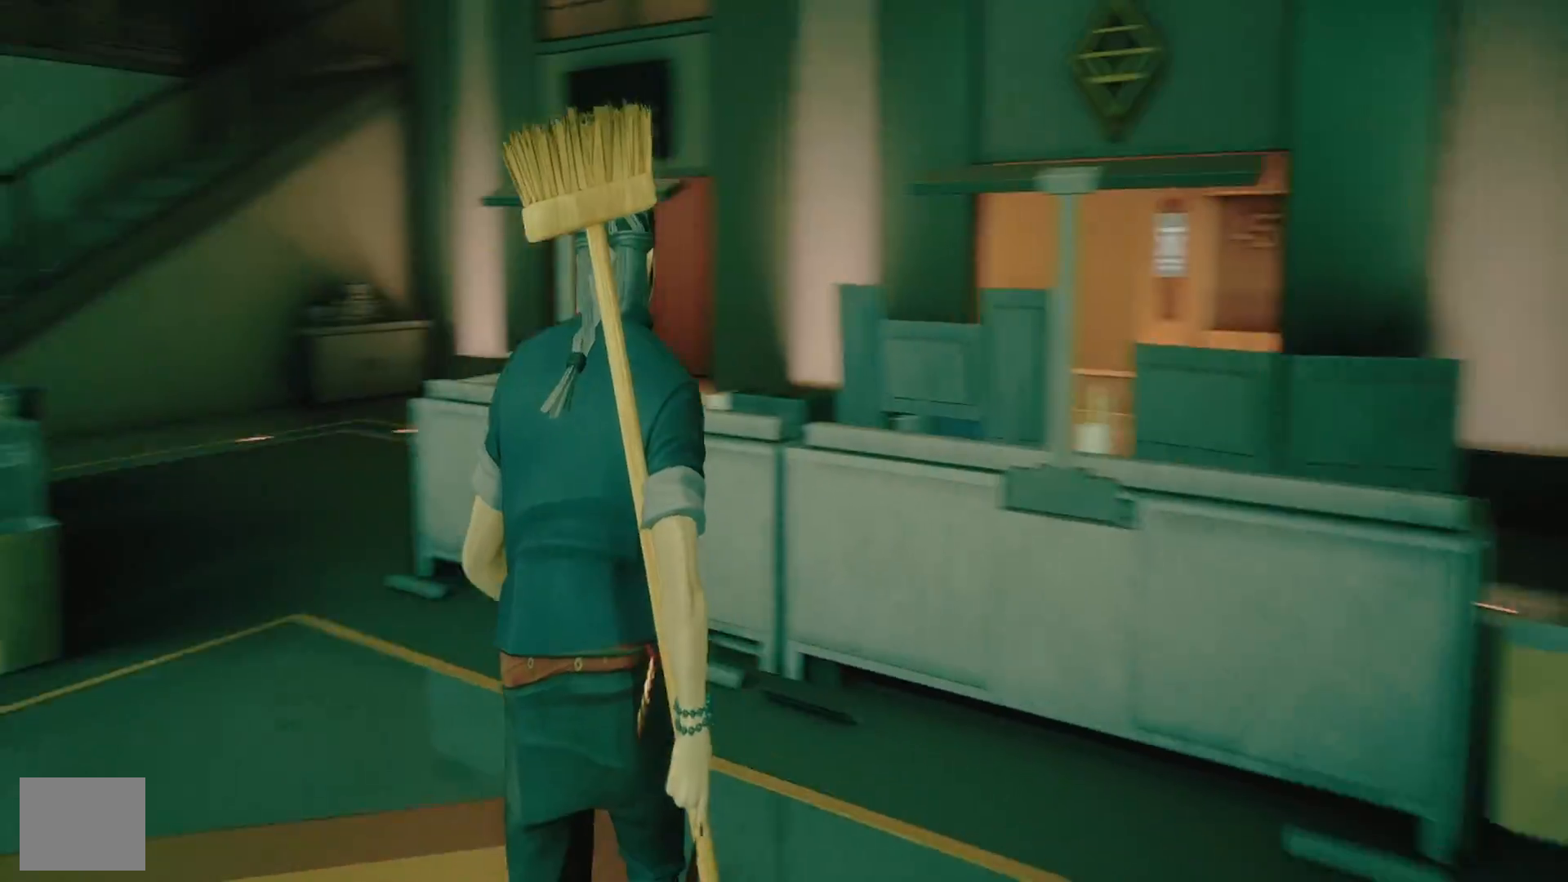
{"buttons": ["R2"], "left_stick": "up", "right_stick": "center", "events": [[283, "left_stick", "up"], [333, "right_stick", "center"], [417, "R2", "down"]]}
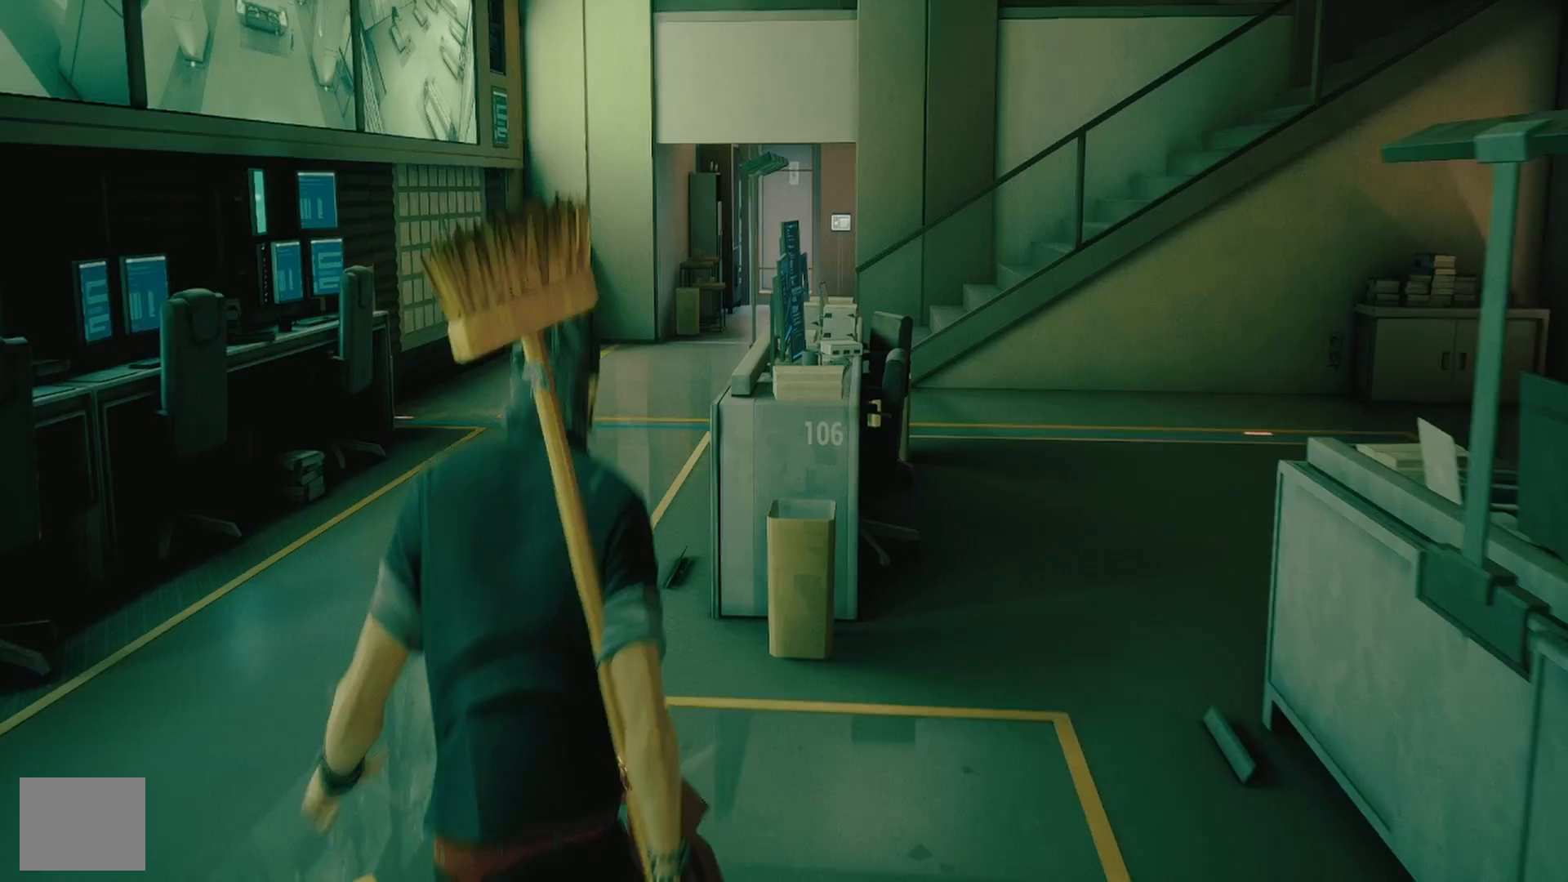
{"buttons": ["R2"], "left_stick": "up", "right_stick": "center", "events": []}
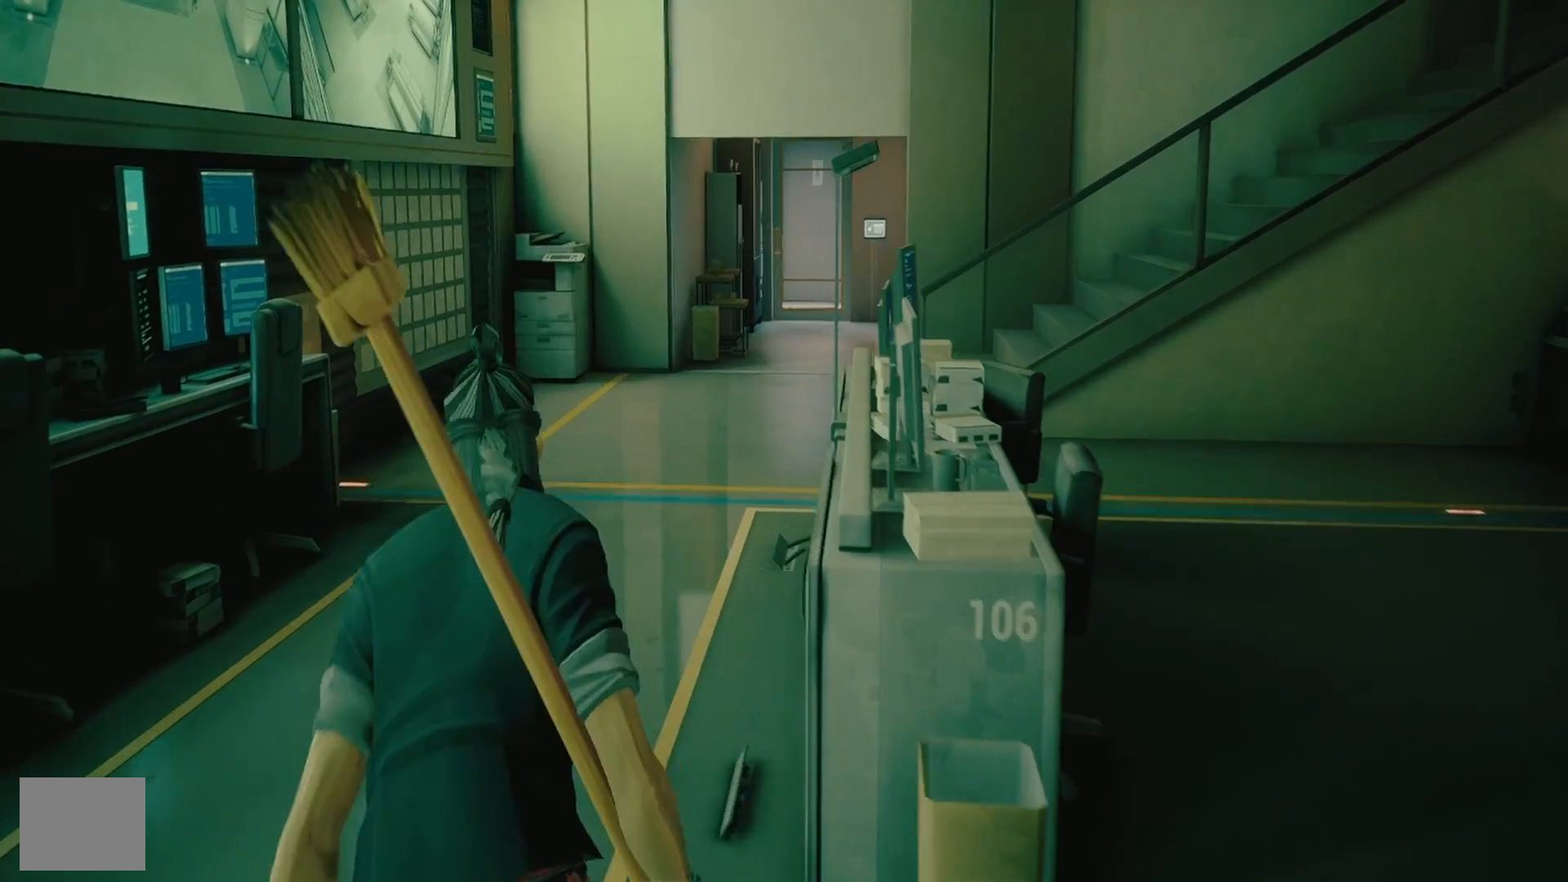
{"buttons": ["R2"], "left_stick": "up", "right_stick": "center", "events": []}
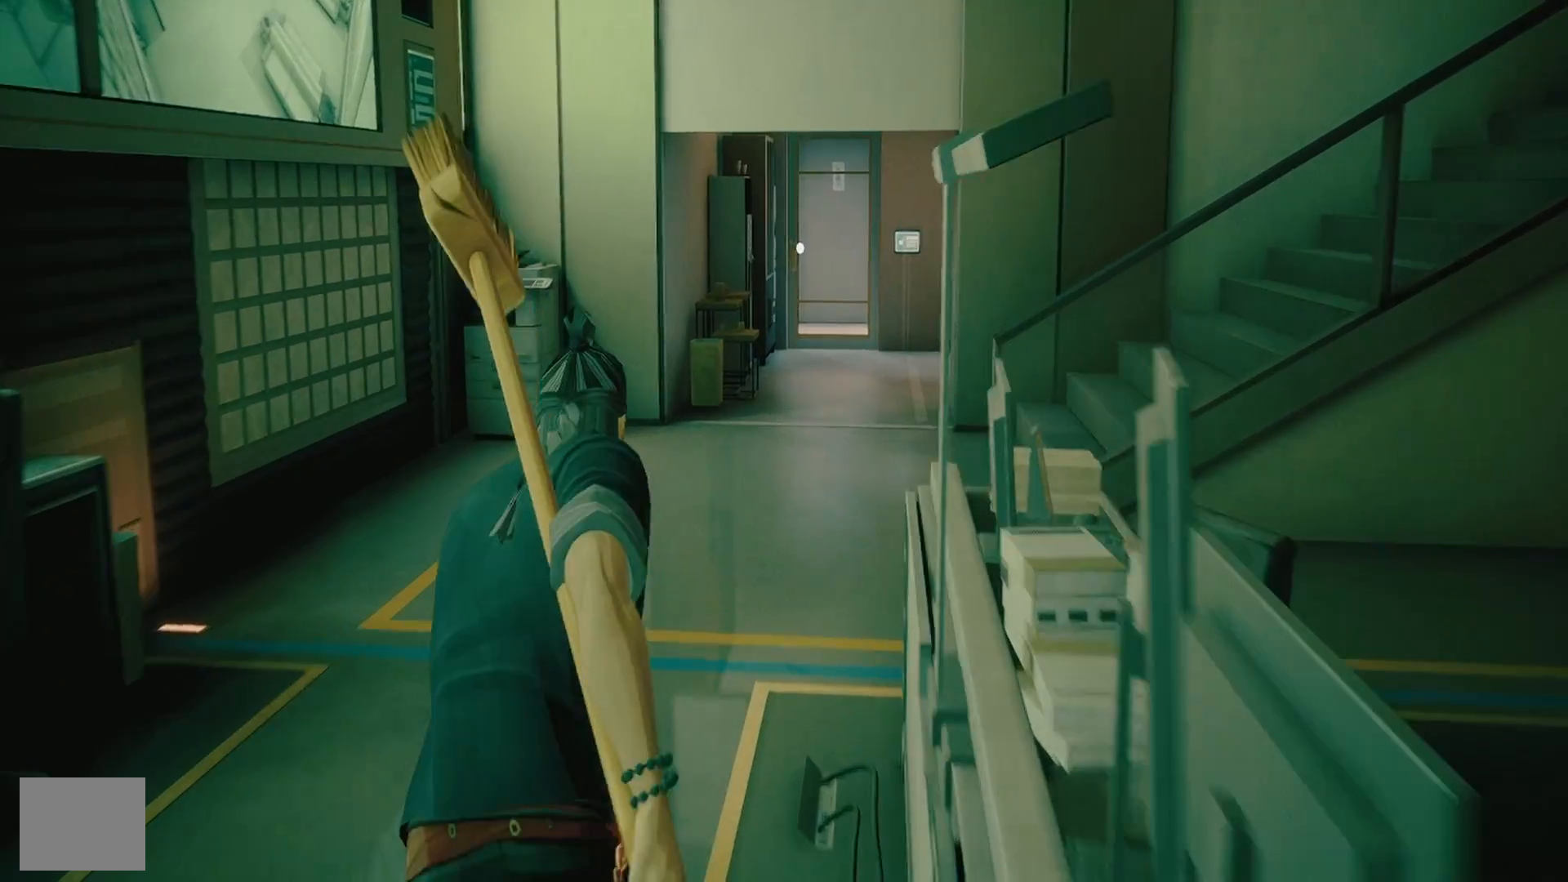
{"buttons": ["R2"], "left_stick": "up", "right_stick": "left", "events": [[450, "right_stick", "left"]]}
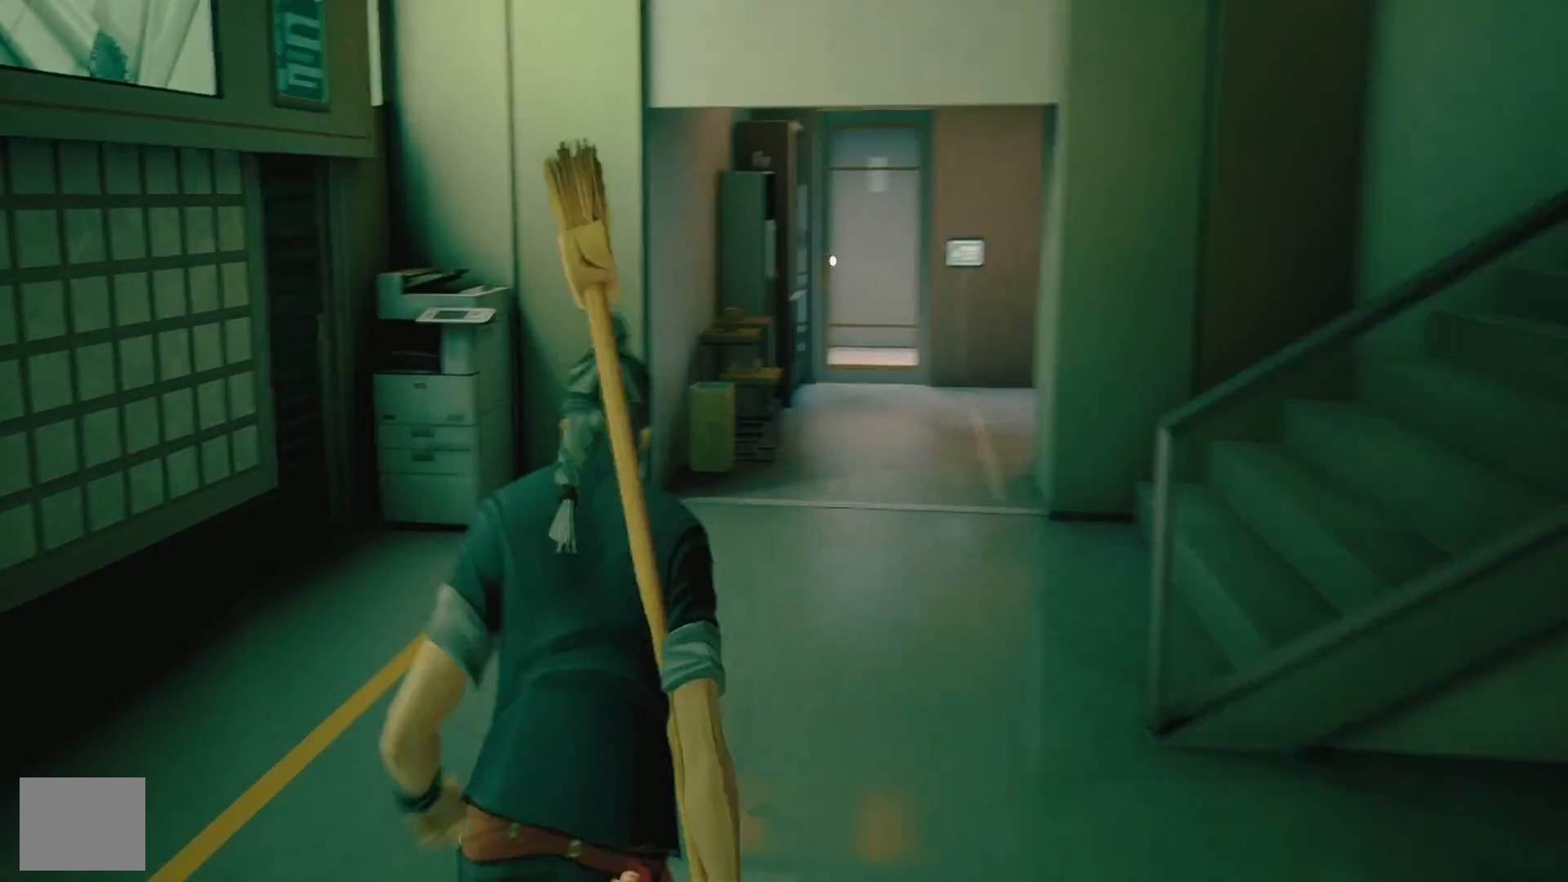
{"buttons": ["R2"], "left_stick": "up", "right_stick": "center", "events": [[133, "right_stick", "center"], [267, "right_stick", "right"], [433, "right_stick", "center"]]}
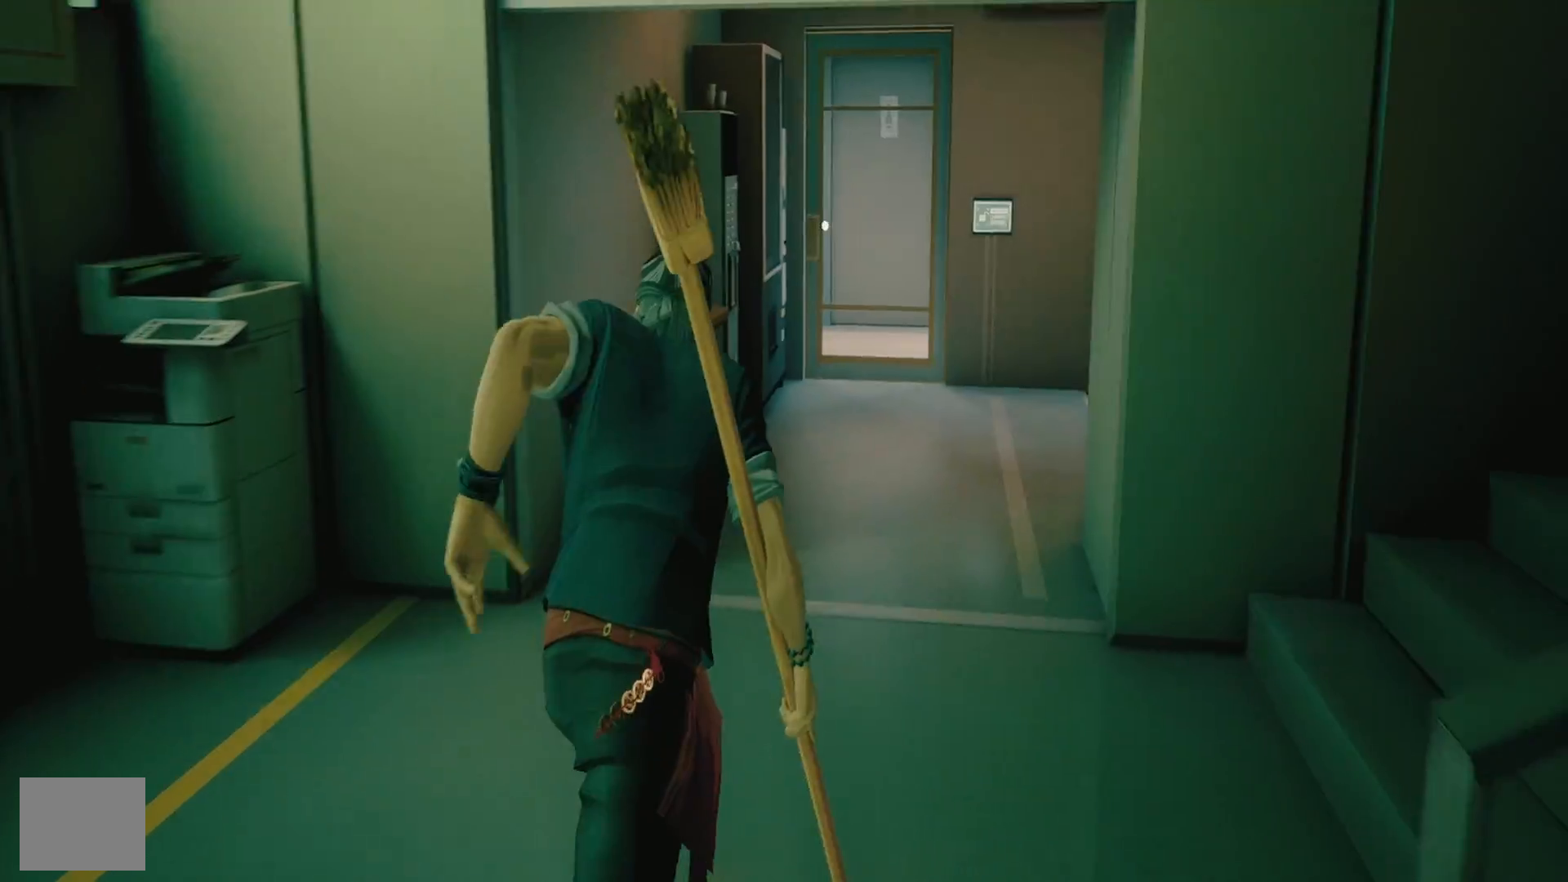
{"buttons": ["R2"], "left_stick": "up", "right_stick": "right", "events": [[317, "right_stick", "right"]]}
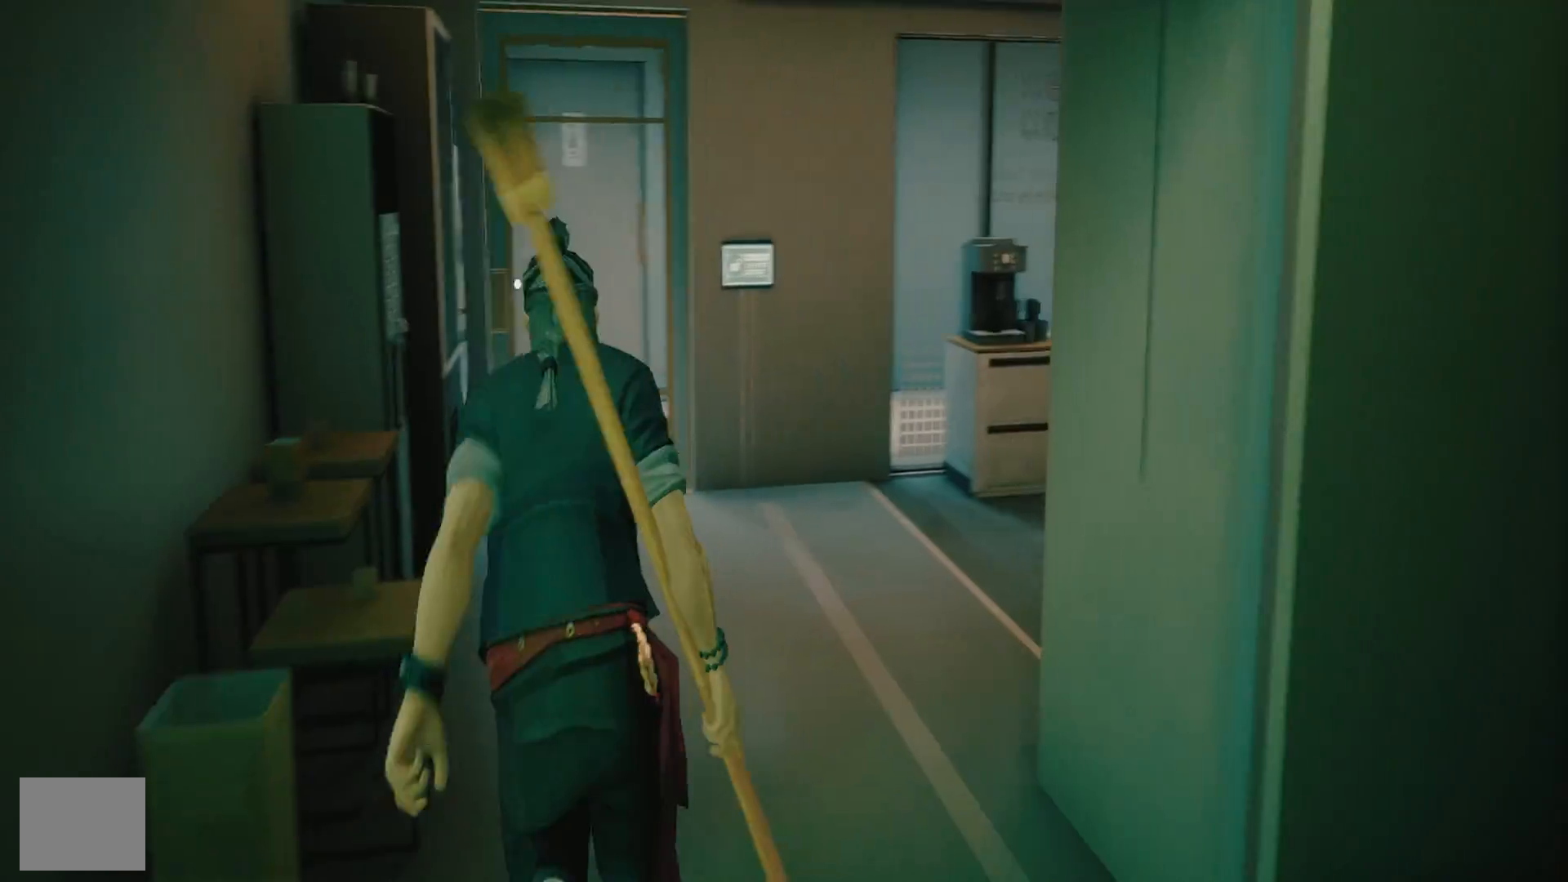
{"buttons": [], "left_stick": "up", "right_stick": "right", "events": [[17, "right_stick", "center"], [183, "right_stick", "right"], [267, "R2", "up"]]}
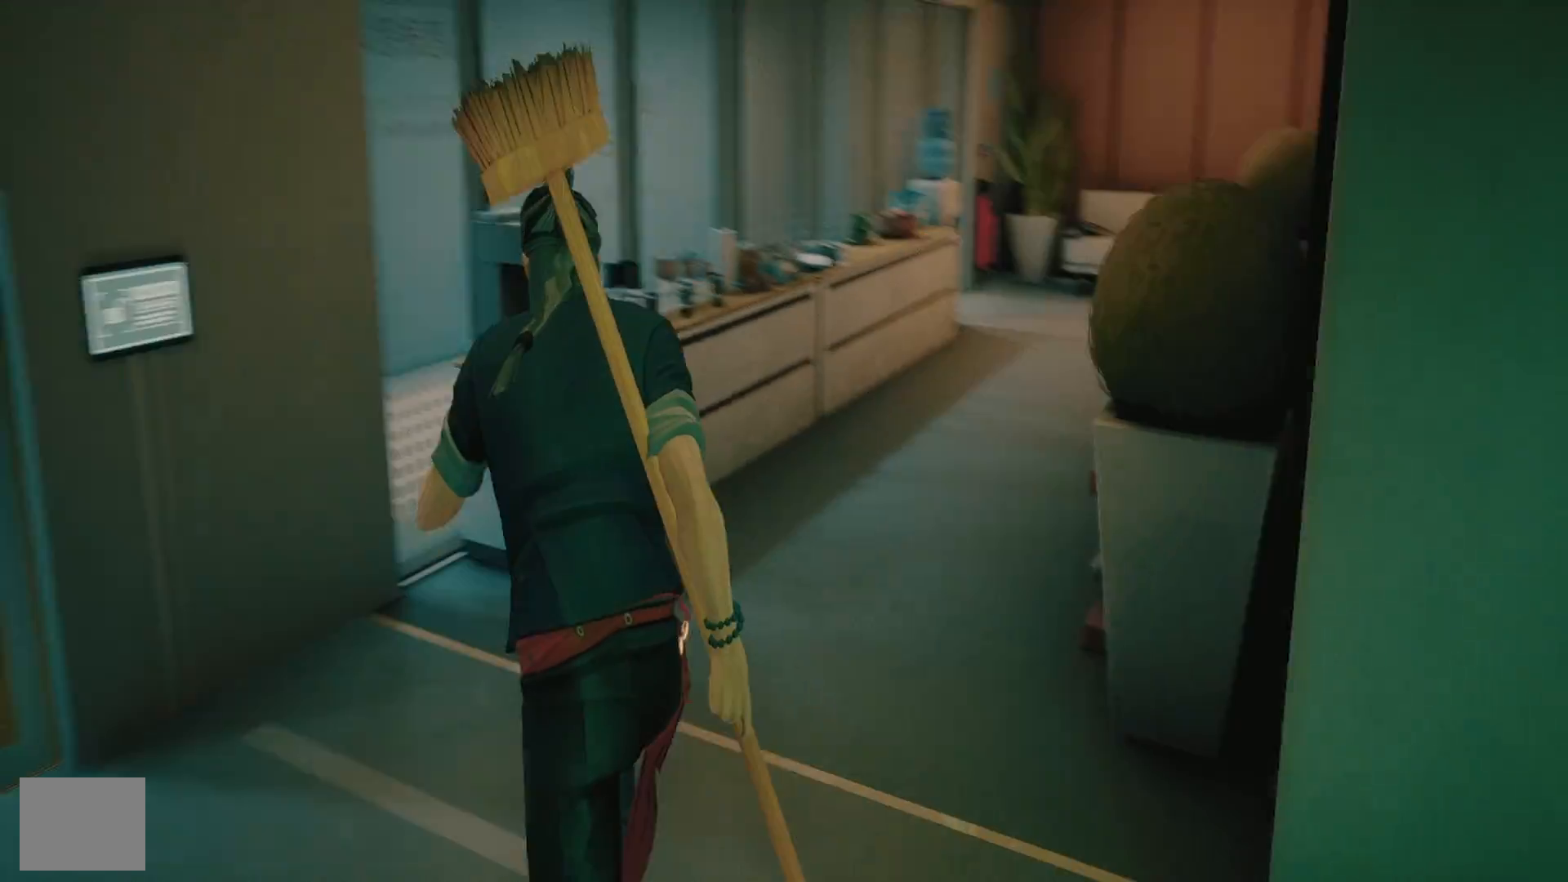
{"buttons": [], "left_stick": "left", "right_stick": "left", "events": [[33, "right_stick", "center"], [150, "left_stick", "center"], [467, "left_stick", "left"], [467, "right_stick", "left"]]}
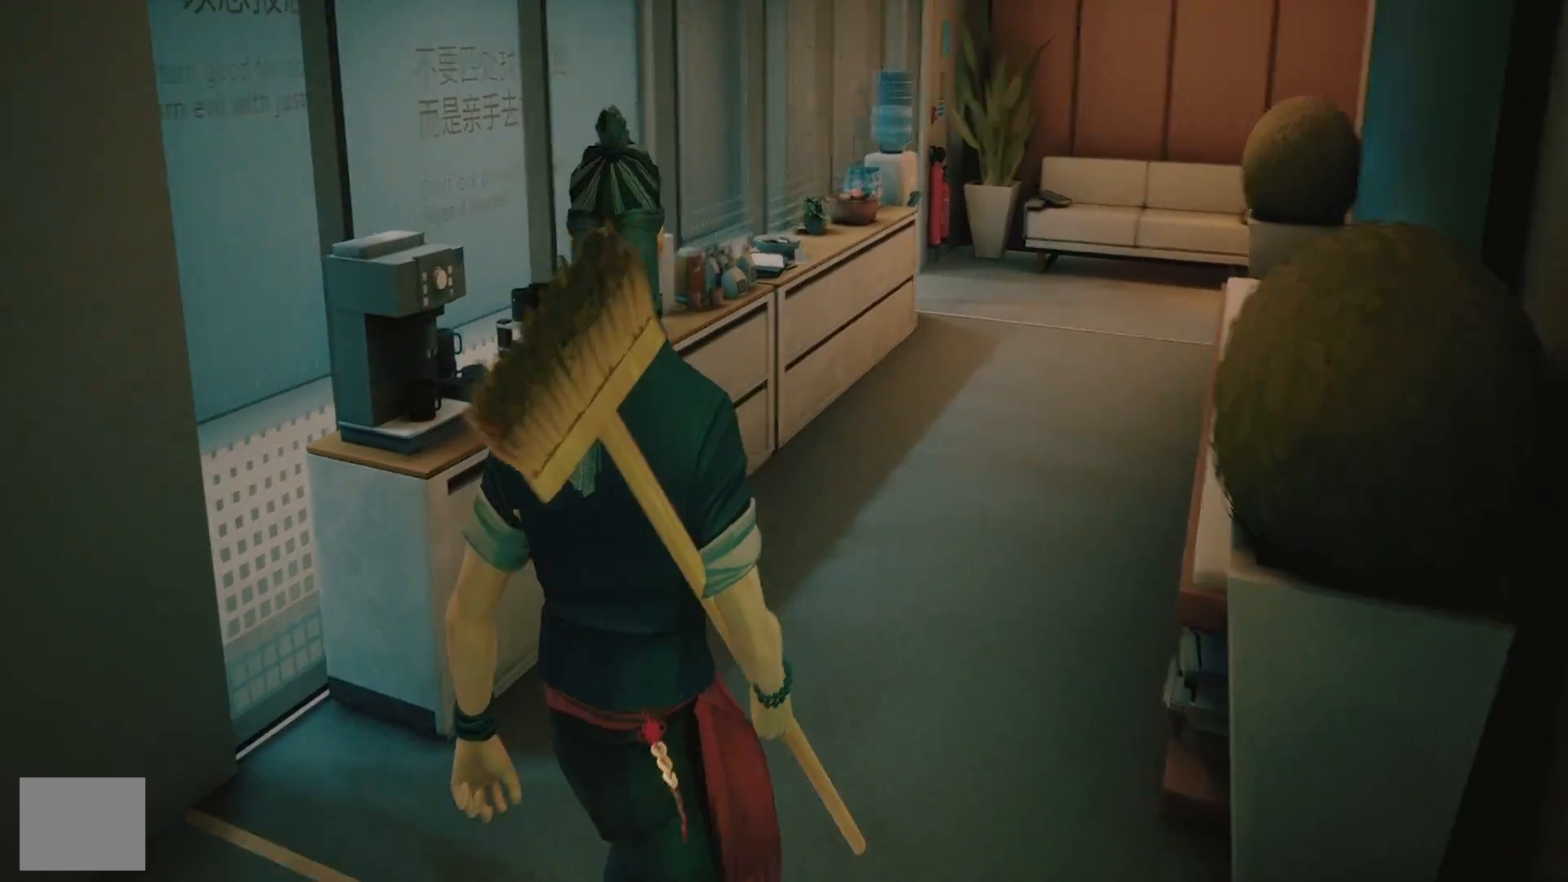
{"buttons": [], "left_stick": "up-left", "right_stick": "center", "events": [[333, "left_stick", "up-left"], [367, "right_stick", "center"]]}
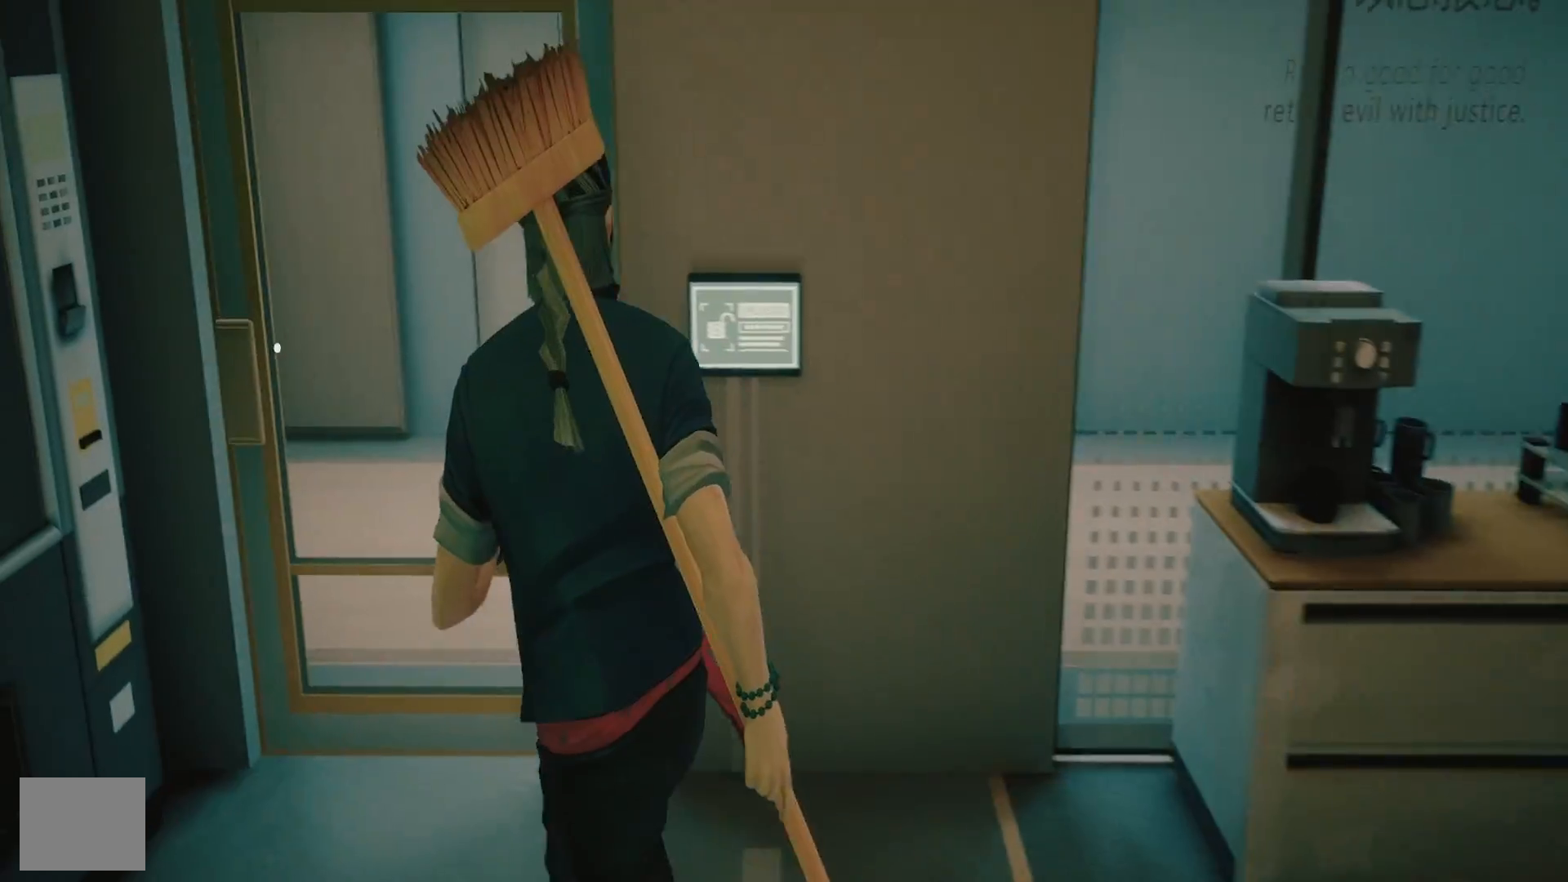
{"buttons": [], "left_stick": "up", "right_stick": "center", "events": [[67, "right_stick", "left"], [250, "right_stick", "center"], [300, "left_stick", "up"], [400, "CROSS", "down"], [500, "CROSS", "up"]]}
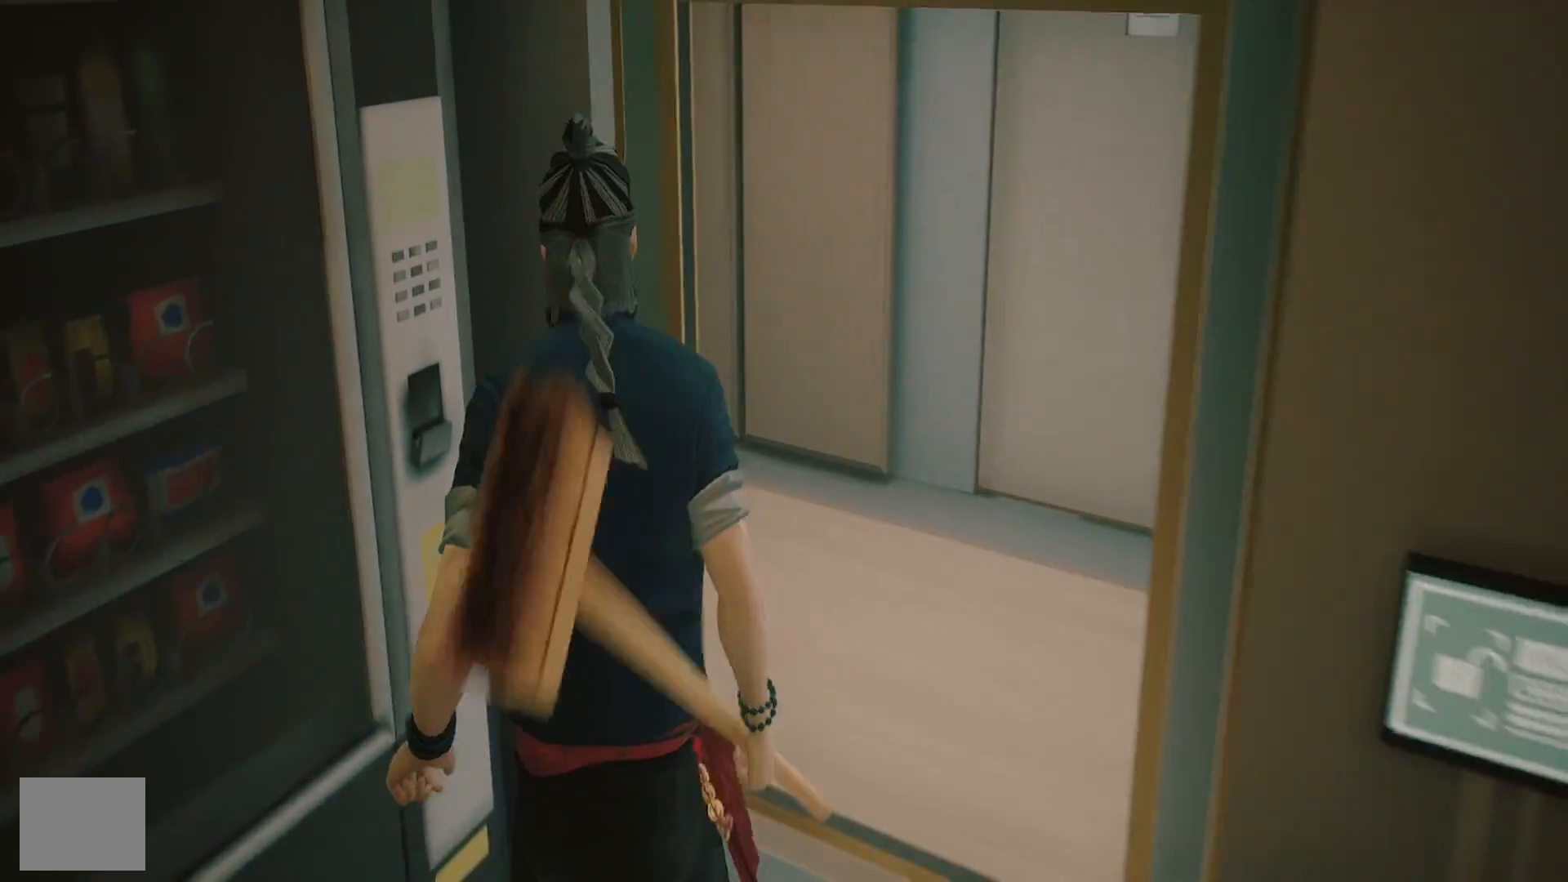
{"buttons": [], "left_stick": "center", "right_stick": "center", "events": [[67, "left_stick", "center"]]}
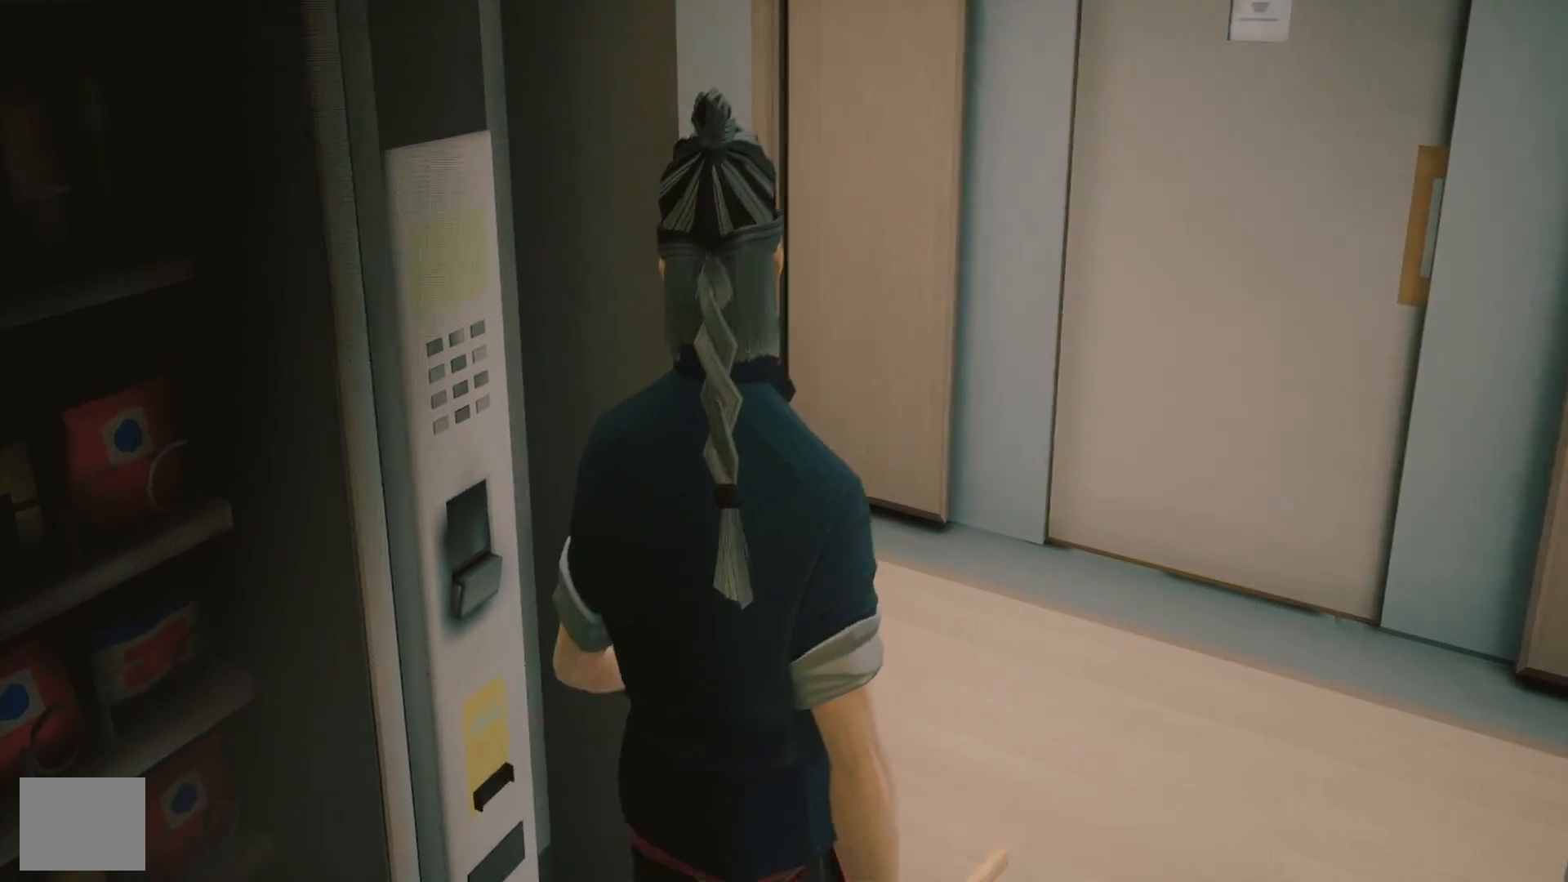
{"buttons": [], "left_stick": "up-right", "right_stick": "left", "events": [[100, "left_stick", "up-right"], [333, "right_stick", "left"]]}
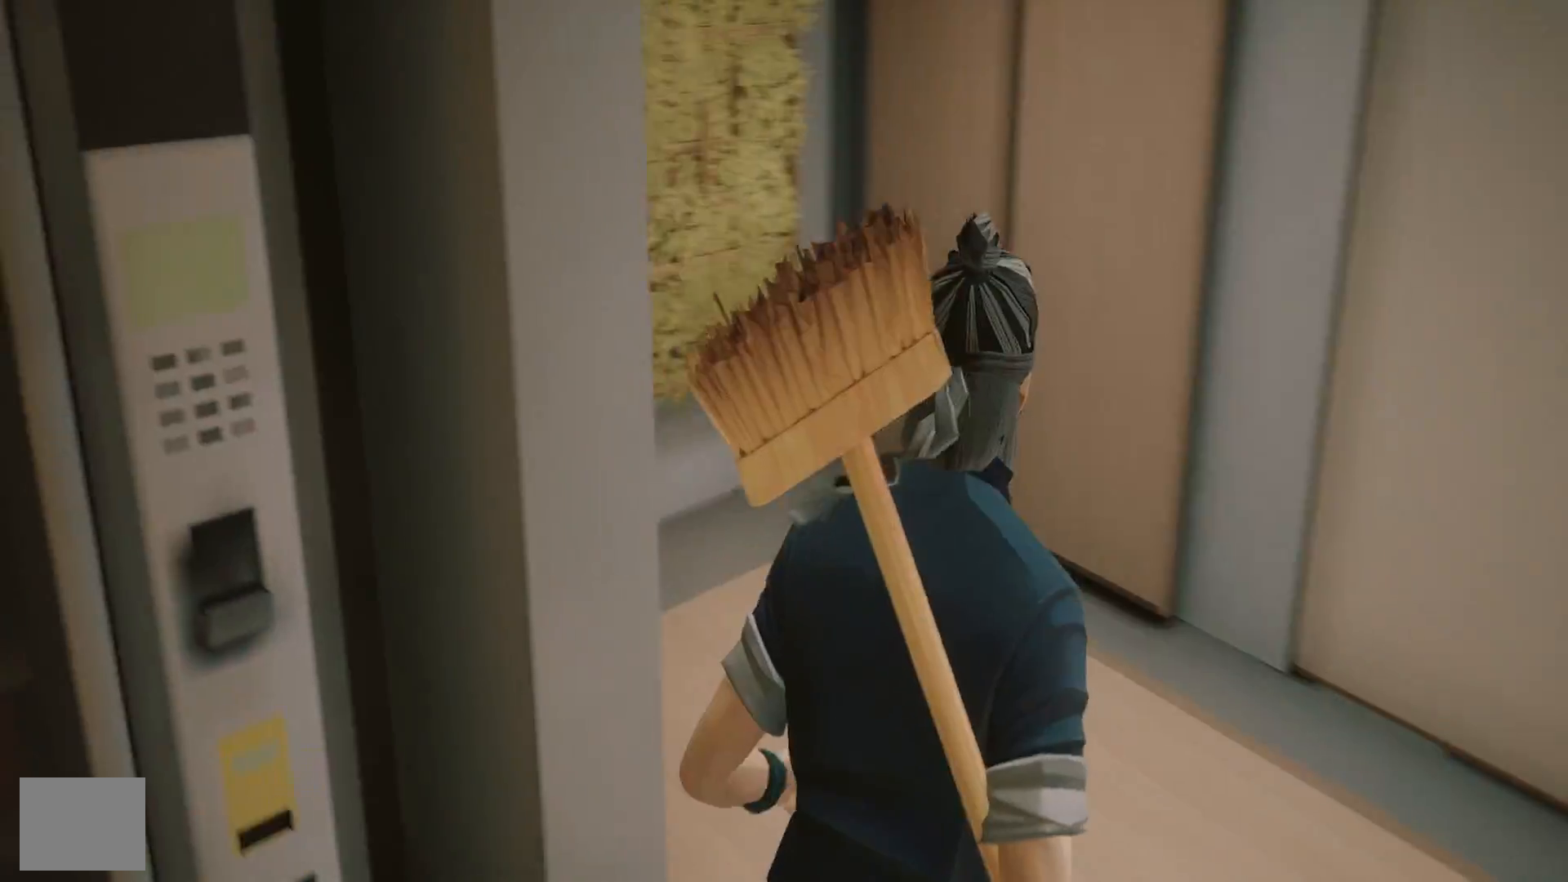
{"buttons": [], "left_stick": "center", "right_stick": "left", "events": [[67, "right_stick", "center"], [200, "right_stick", "left"], [333, "right_stick", "center"], [350, "left_stick", "center"], [467, "right_stick", "left"]]}
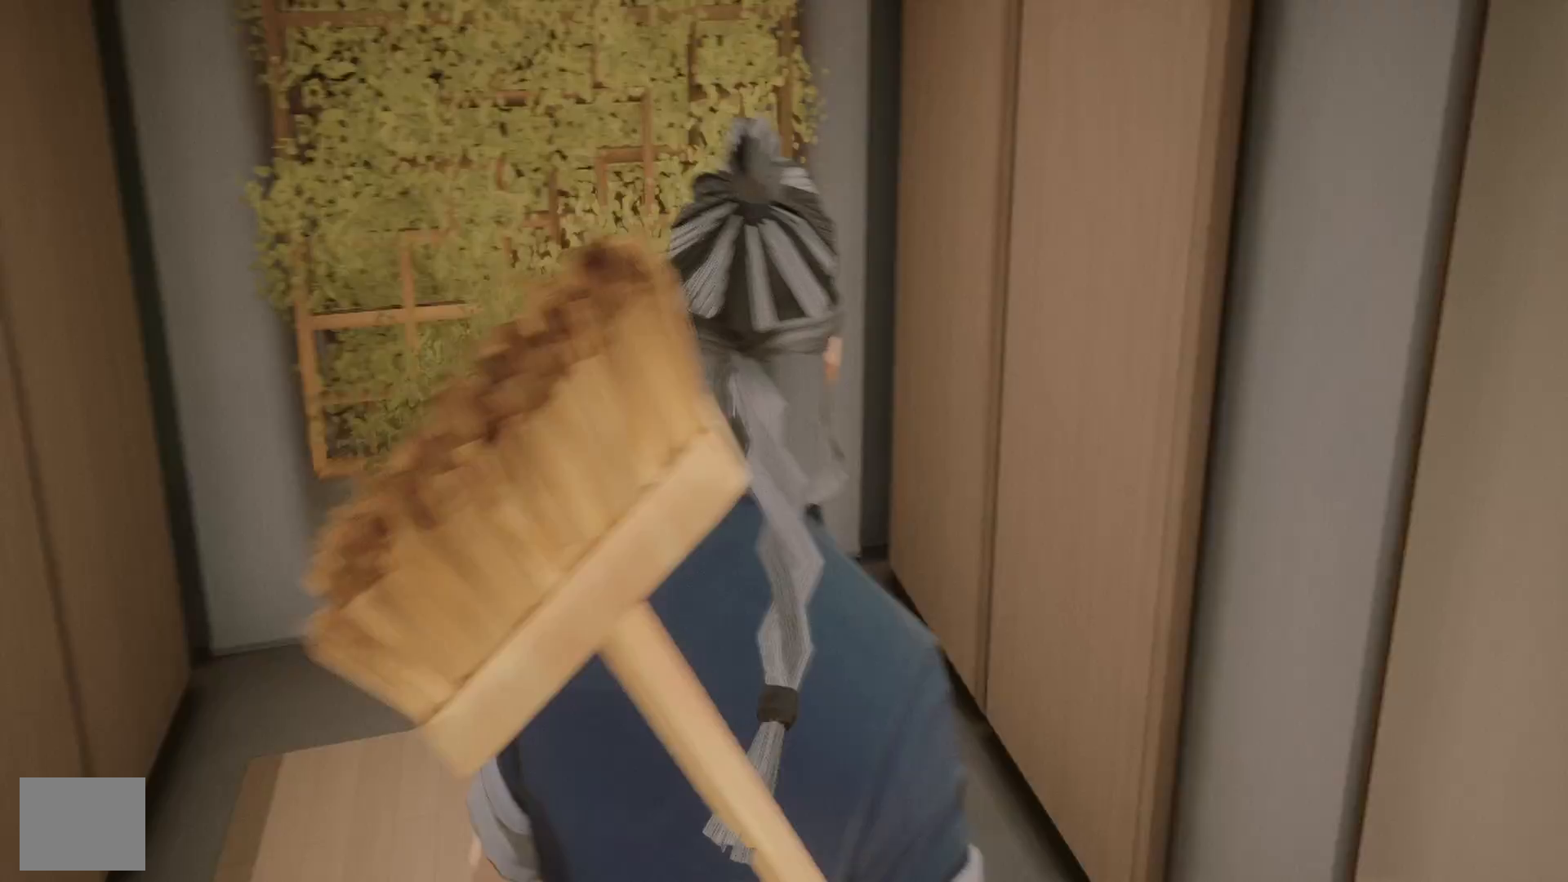
{"buttons": [], "left_stick": "left", "right_stick": "left", "events": [[250, "left_stick", "left"]]}
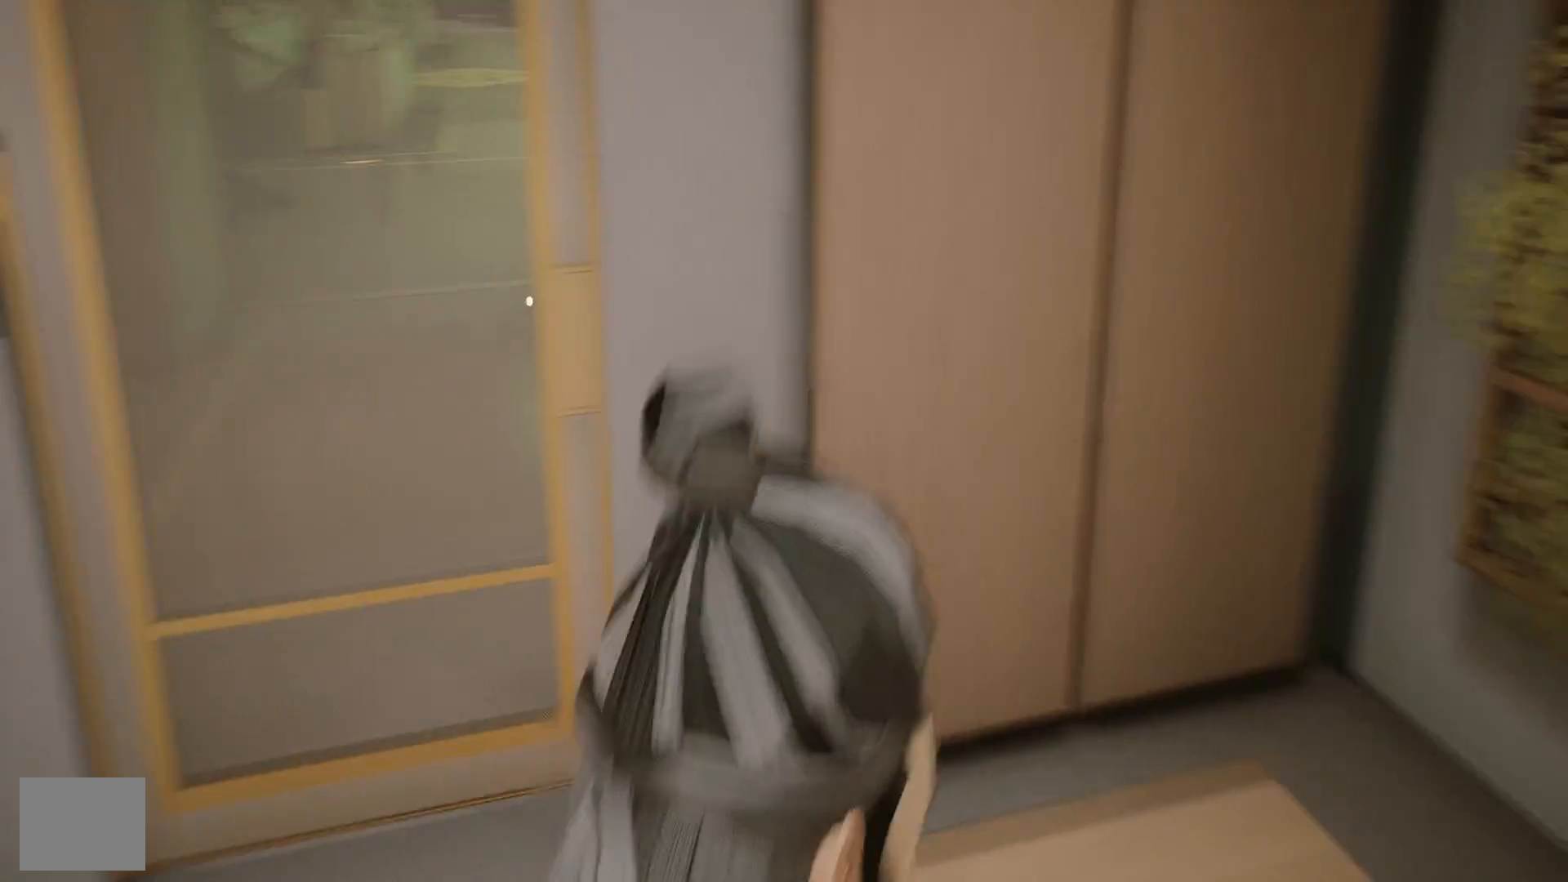
{"buttons": [], "left_stick": "up", "right_stick": "center", "events": [[167, "left_stick", "center"], [317, "left_stick", "up"], [417, "right_stick", "center"]]}
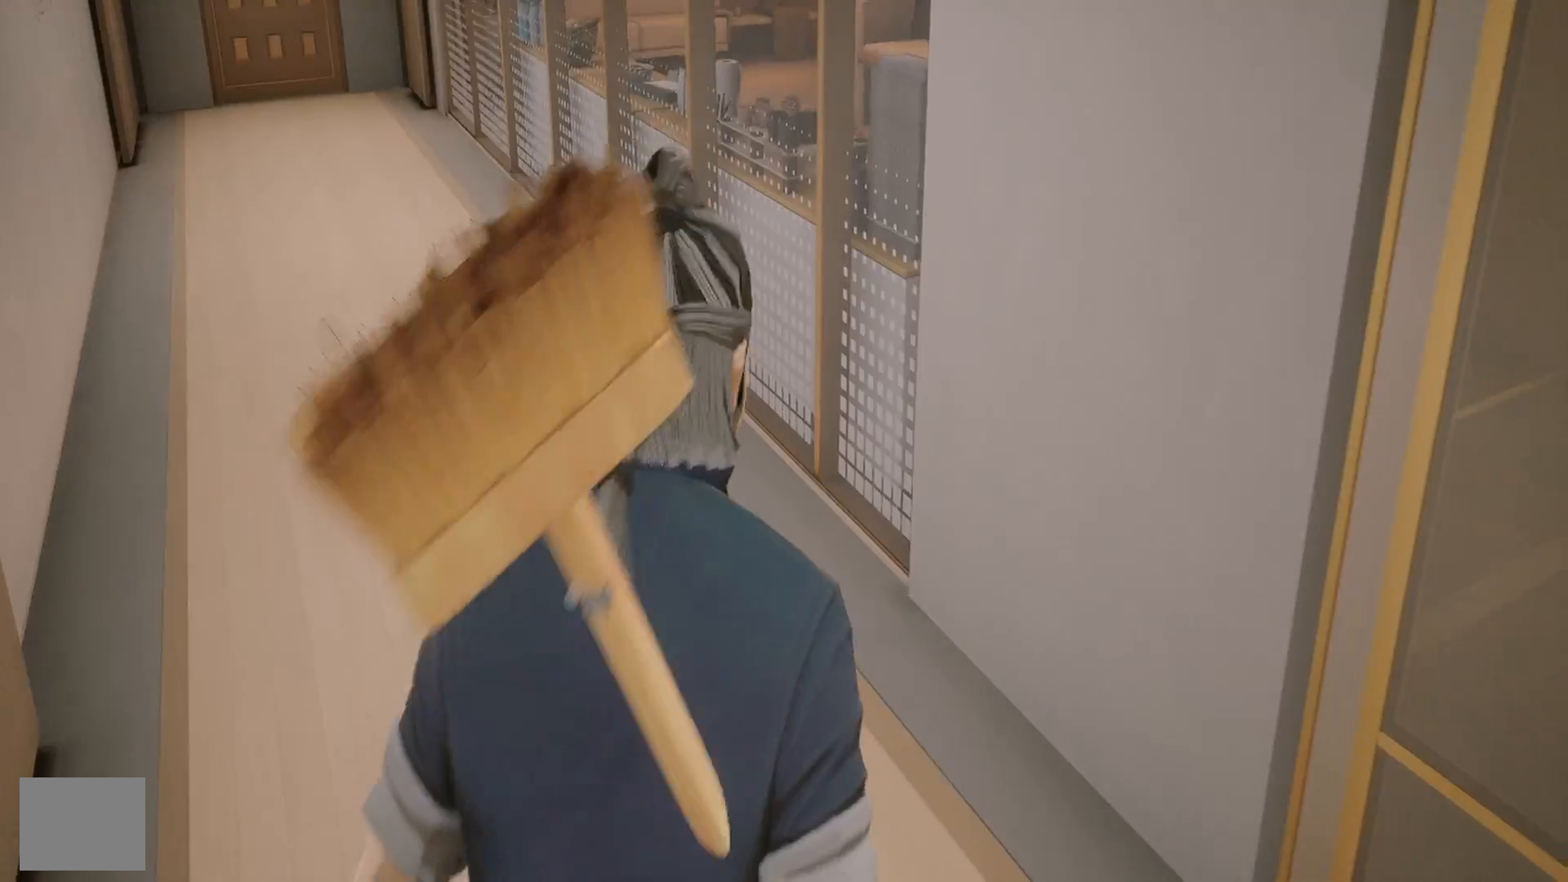
{"buttons": [], "left_stick": "up", "right_stick": "up-left", "events": [[83, "right_stick", "up-left"], [267, "right_stick", "center"], [450, "right_stick", "up-left"]]}
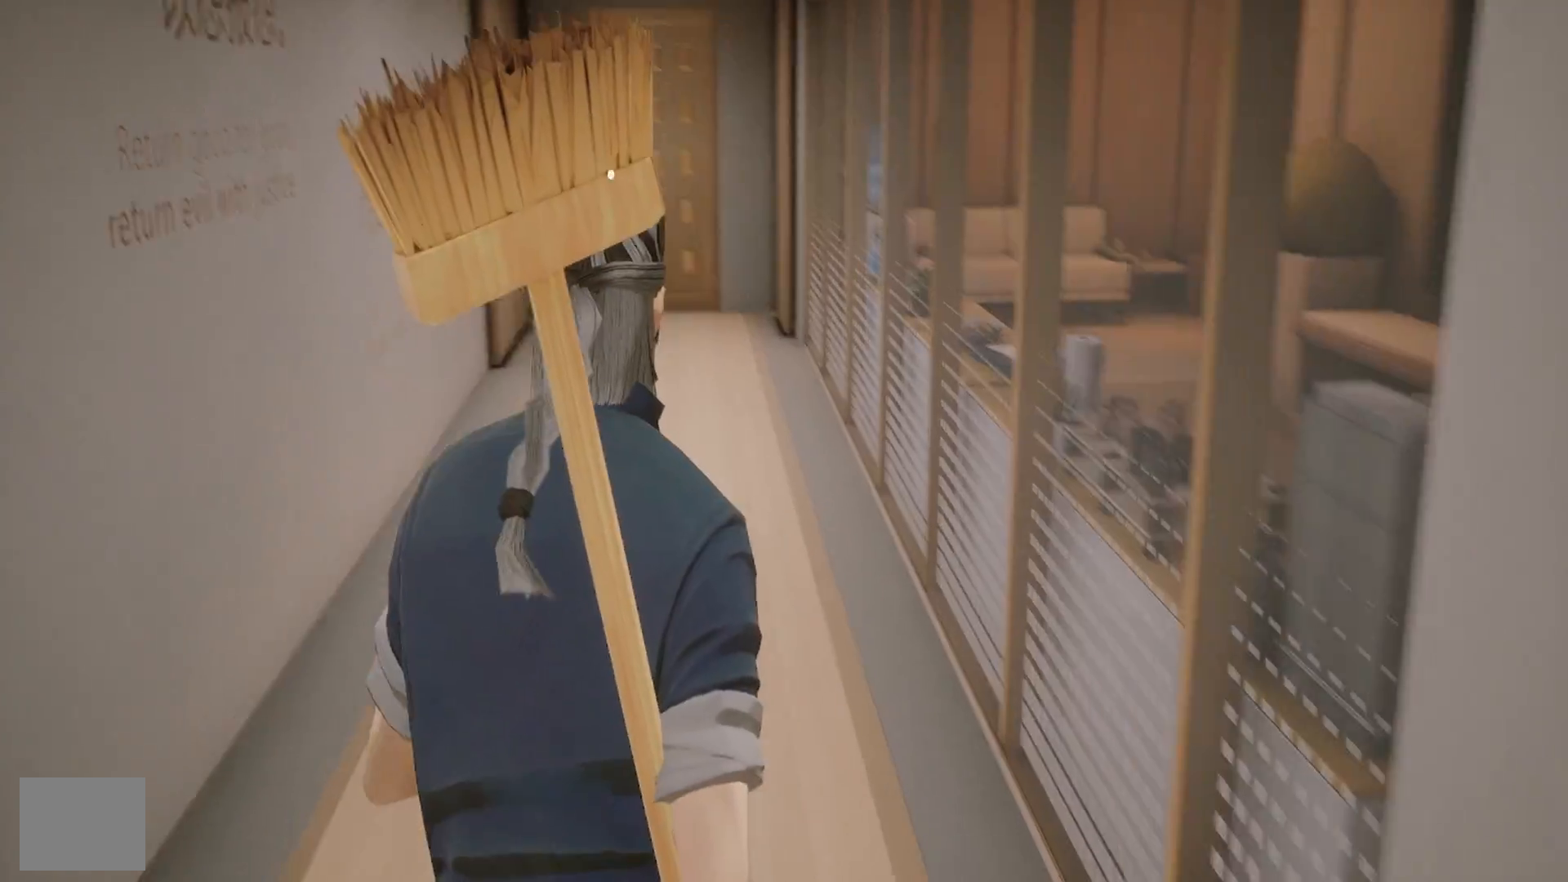
{"buttons": ["R2"], "left_stick": "up", "right_stick": "center", "events": [[50, "right_stick", "center"], [167, "R2", "down"]]}
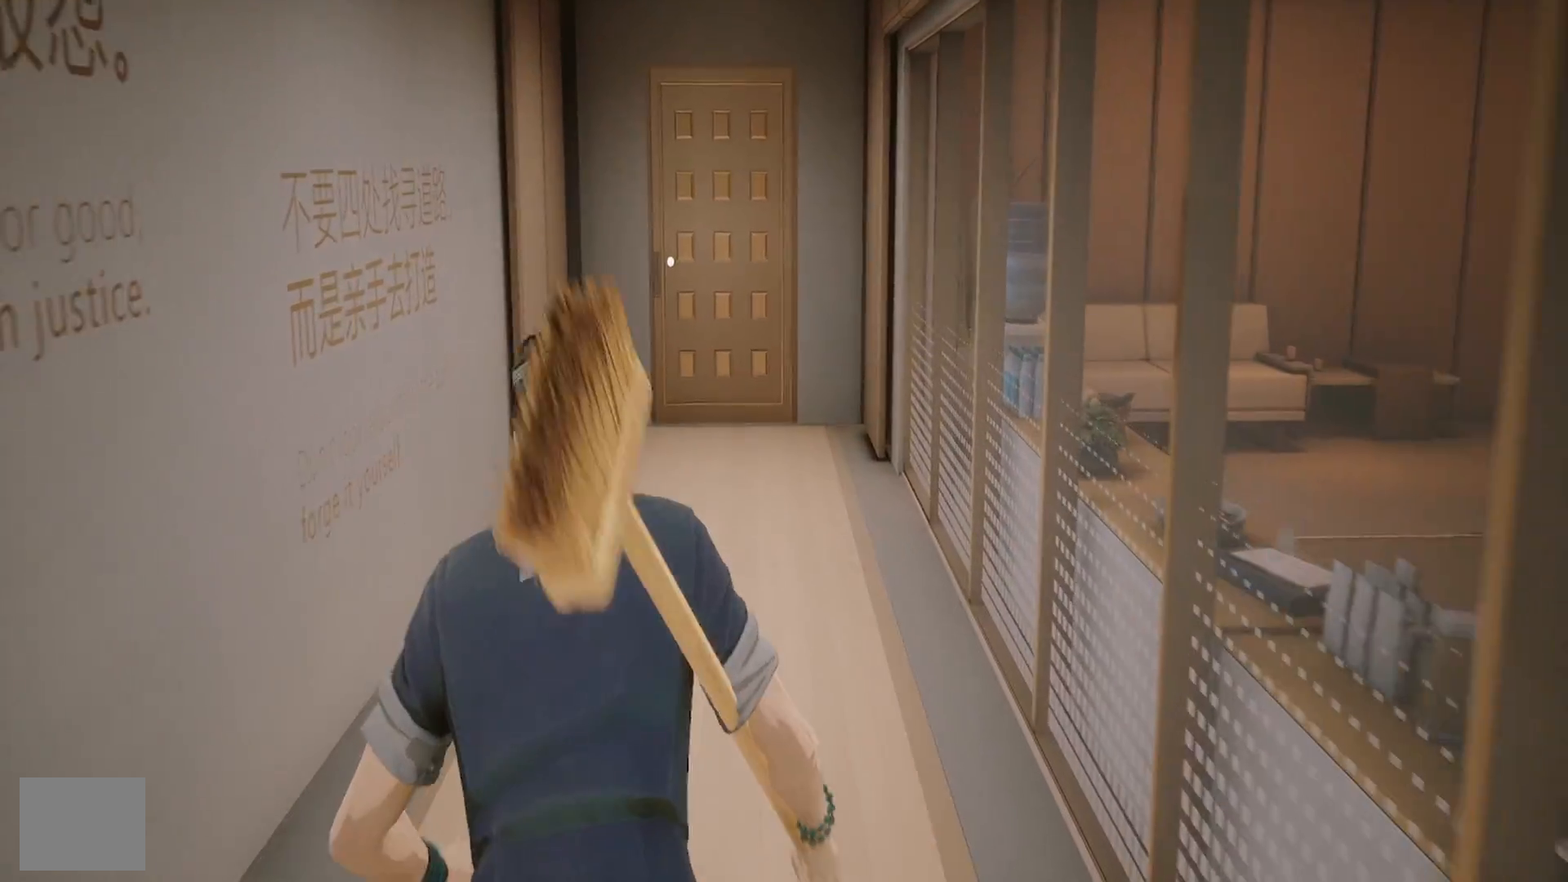
{"buttons": ["R2"], "left_stick": "up", "right_stick": "right", "events": [[50, "right_stick", "left"], [200, "right_stick", "center"], [500, "right_stick", "right"]]}
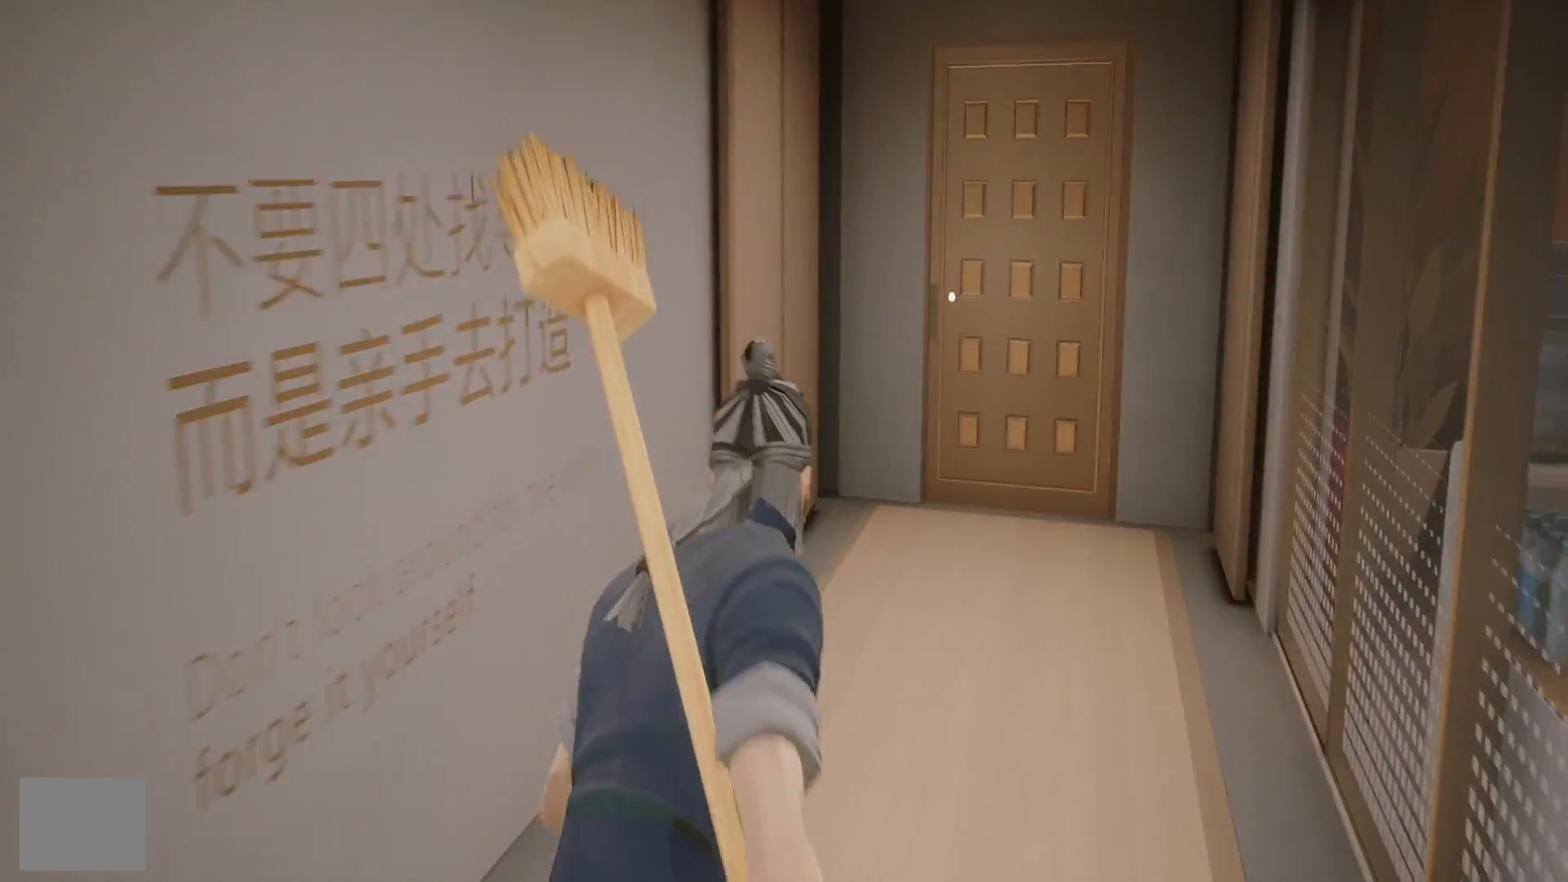
{"buttons": ["R2"], "left_stick": "up", "right_stick": "center", "events": [[100, "right_stick", "center"]]}
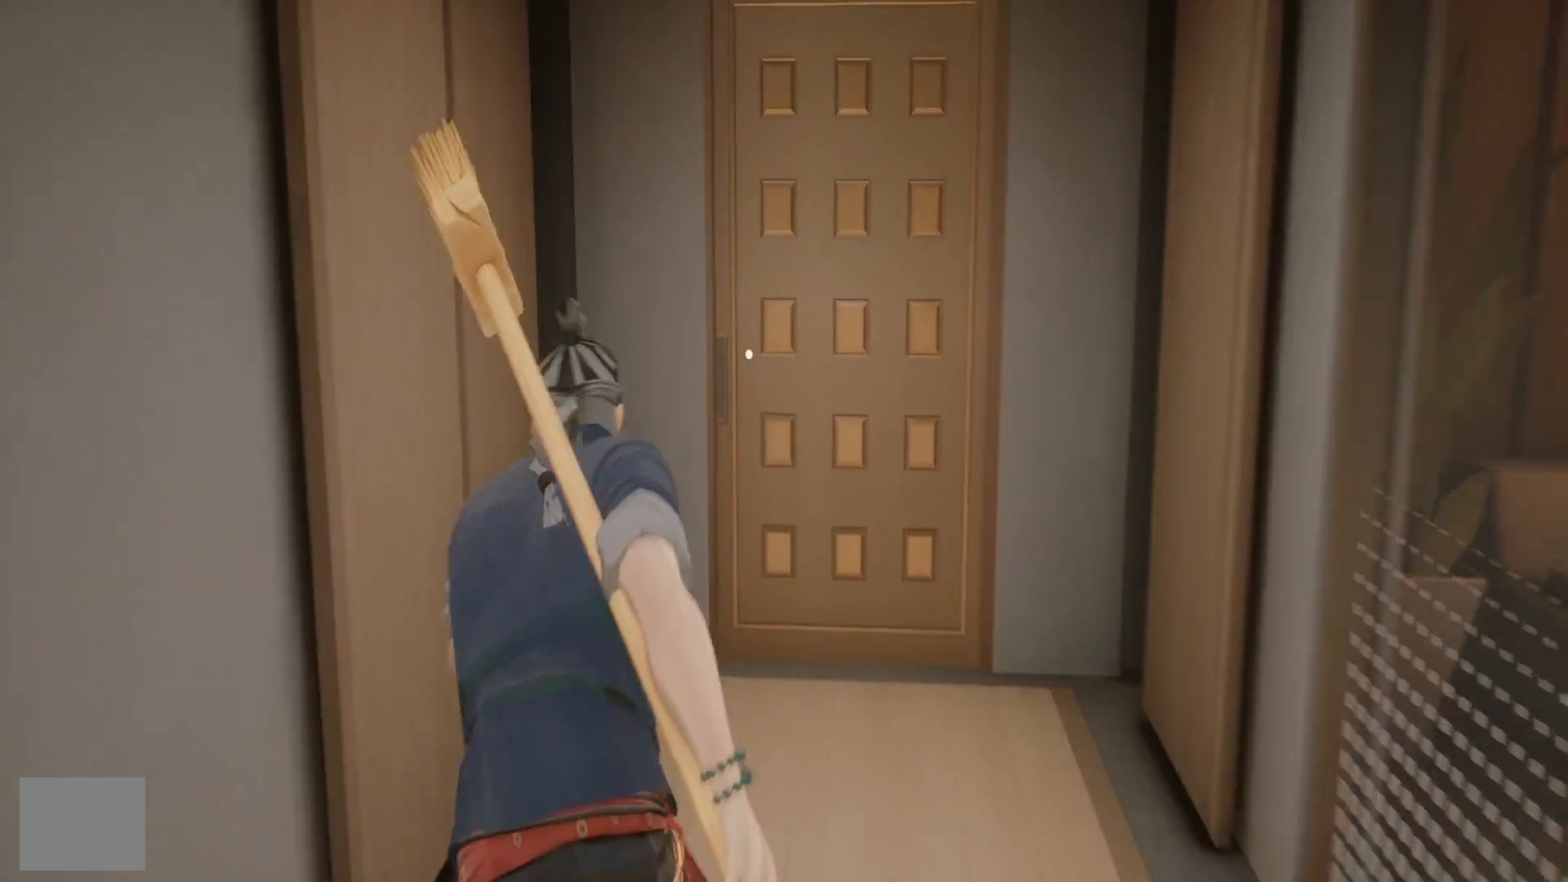
{"buttons": [], "left_stick": "up", "right_stick": "center", "events": [[333, "R2", "up"], [350, "CROSS", "down"], [450, "CROSS", "up"]]}
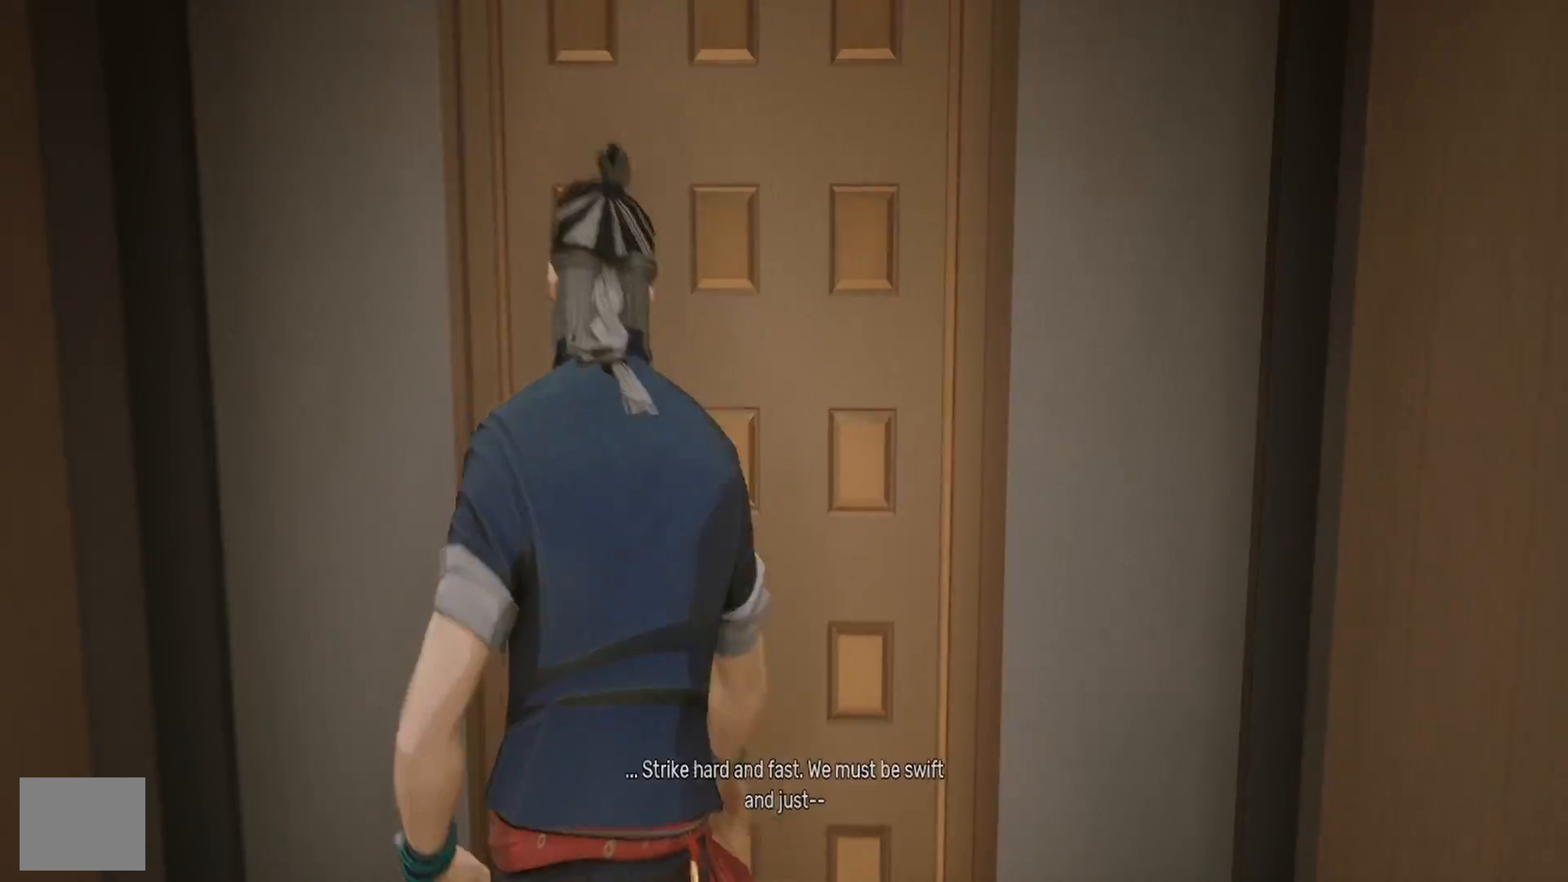
{"buttons": [], "left_stick": "center", "right_stick": "center", "events": [[83, "left_stick", "center"]]}
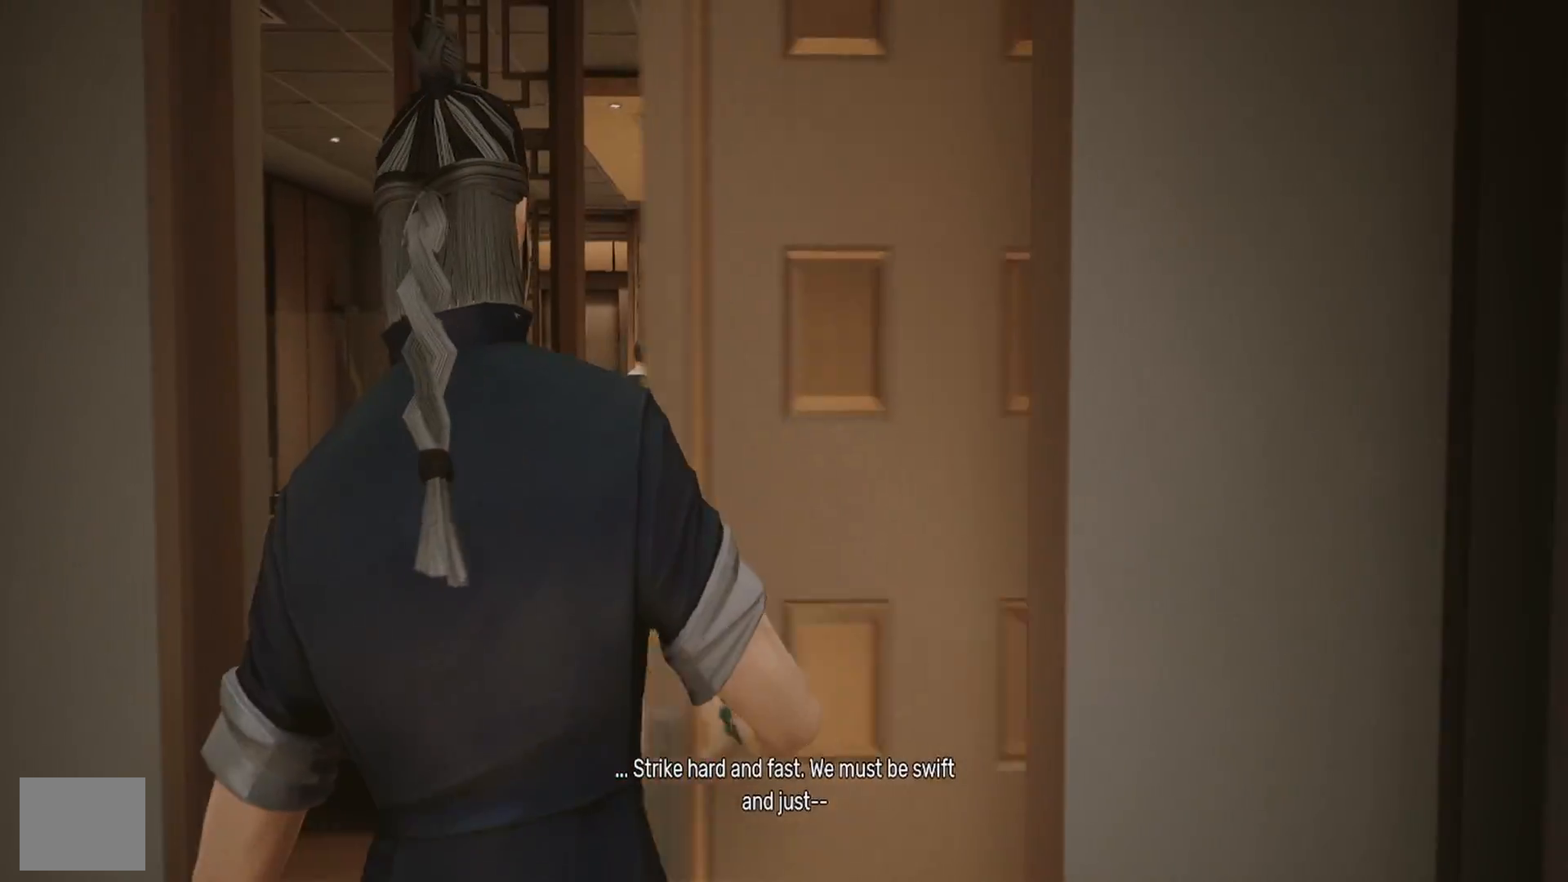
{"buttons": [], "left_stick": "center", "right_stick": "center", "events": []}
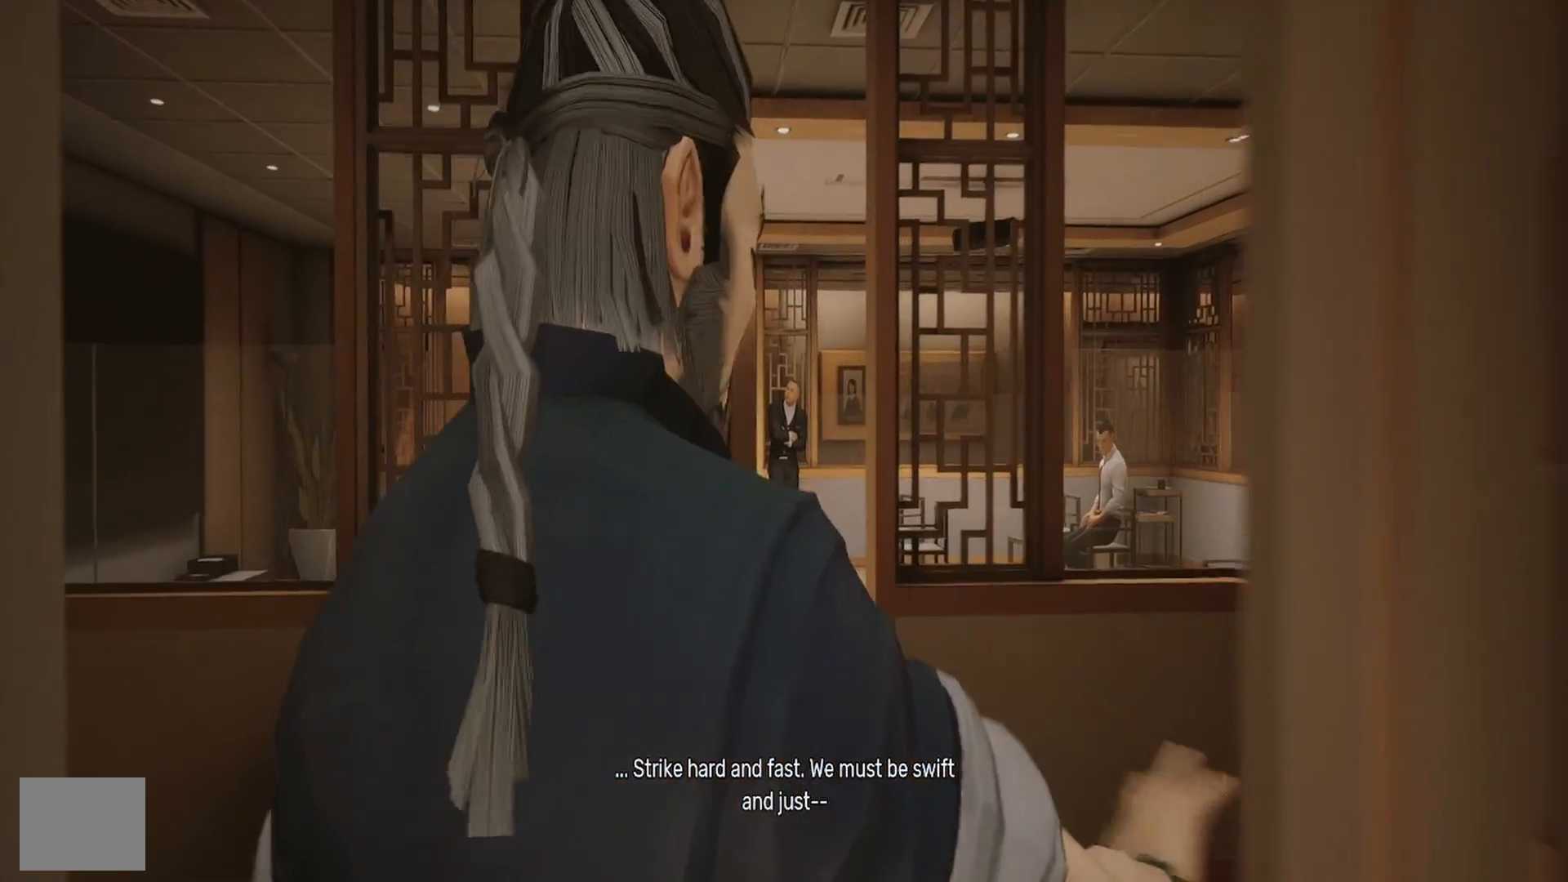
{"buttons": [], "left_stick": "center", "right_stick": "down", "events": [[400, "right_stick", "down"]]}
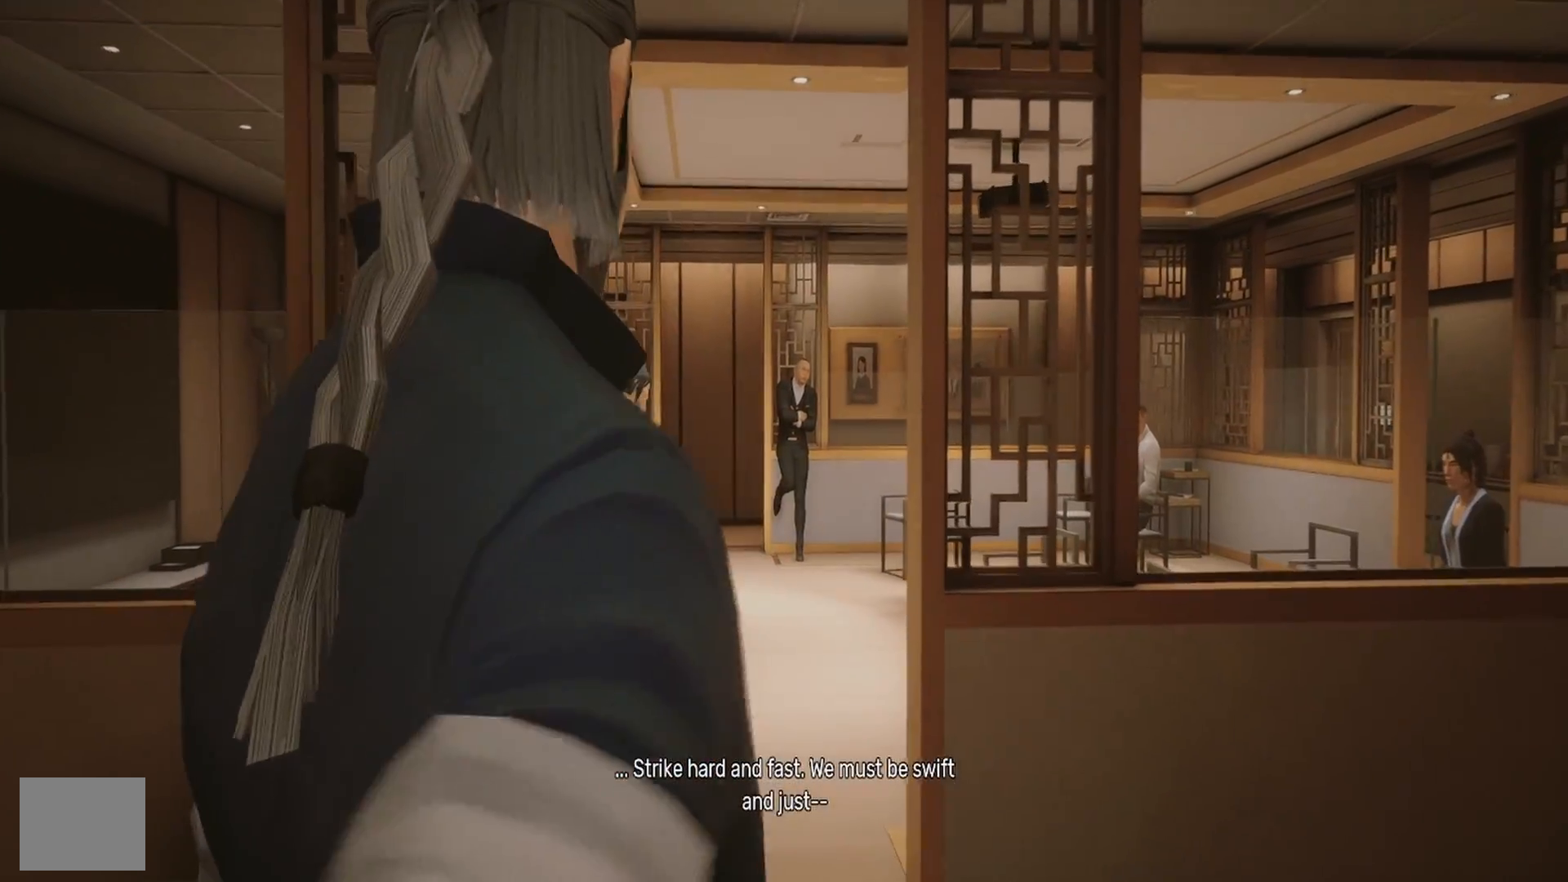
{"buttons": [], "left_stick": "up", "right_stick": "down-right", "events": [[83, "right_stick", "center"], [300, "left_stick", "up"], [333, "right_stick", "down-right"]]}